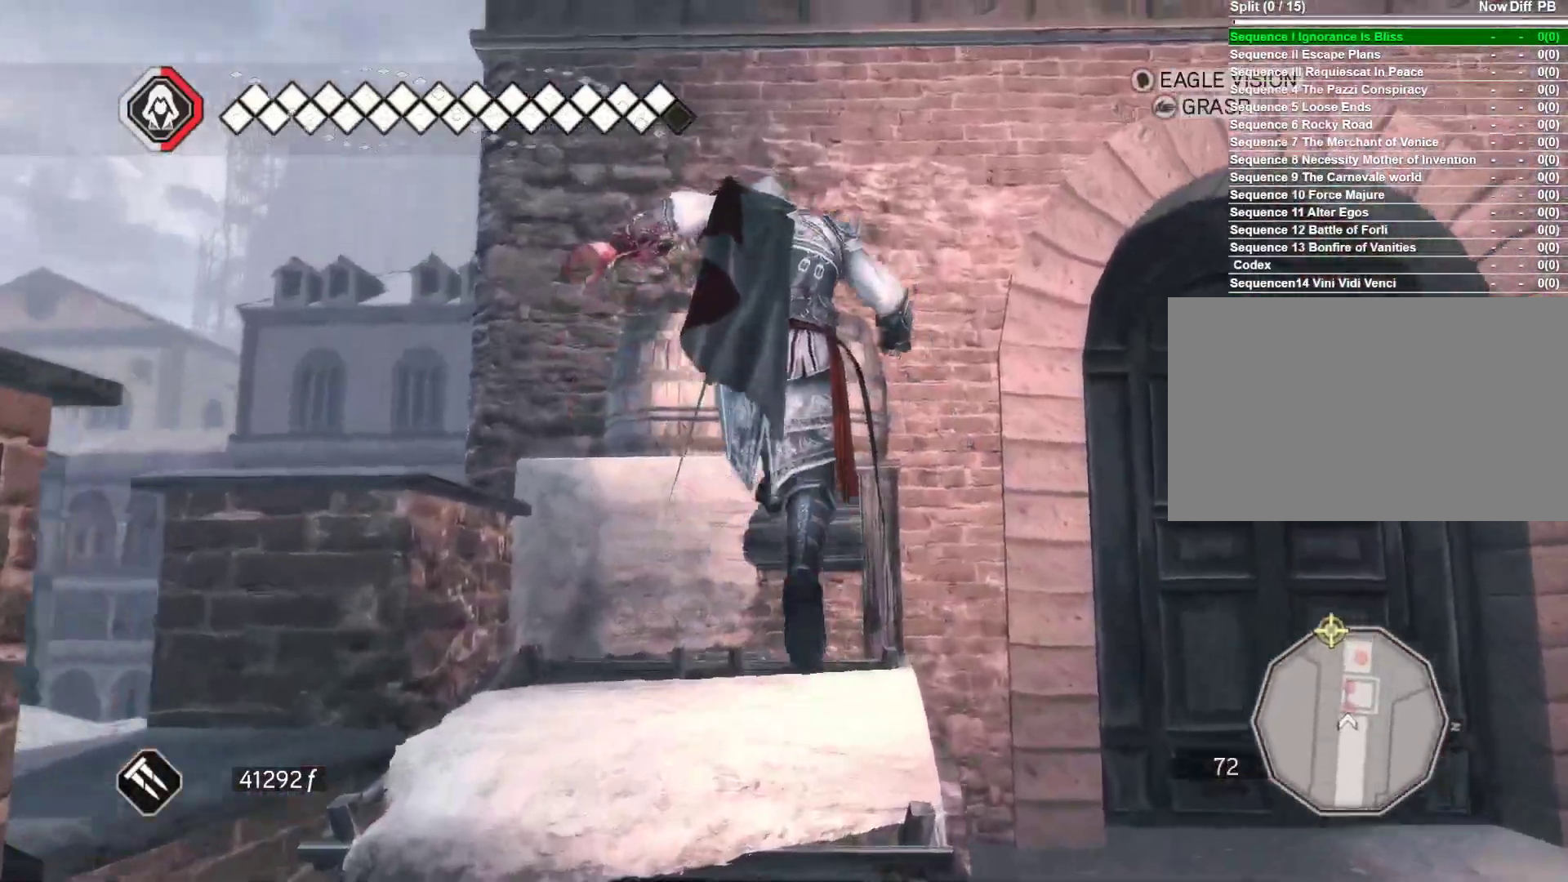
Gameplay with keyboard and mouse; each line is a JSON object with the keys and mouse buttons held at the frame after it. "events" lists presses ("down") and releases ("up") of "1", "2", "3", "4", "5", "a", "alt", "c", "ctrl", "d", "e", "f", "g", "q", "r", "s", "shift", "space", "t", "tab", "v", "w", "x", "z", "mouse_left", "mouse_wheel" and "mouse_right" between this image and that frame as [ms after this image, input, new state], when the widget could be followed in between. "mouse_left", "mouse_wheel", "mouse_right" = the "left", "wheel", "right" buttons of the "mouse" list. No other keys are recorded. "wheel" means that the mouse wheel is clicked or scrolled. Not read: caps_lock mouse_move.
{"keys": ["space", "w"], "mouse": ["right"], "events": []}
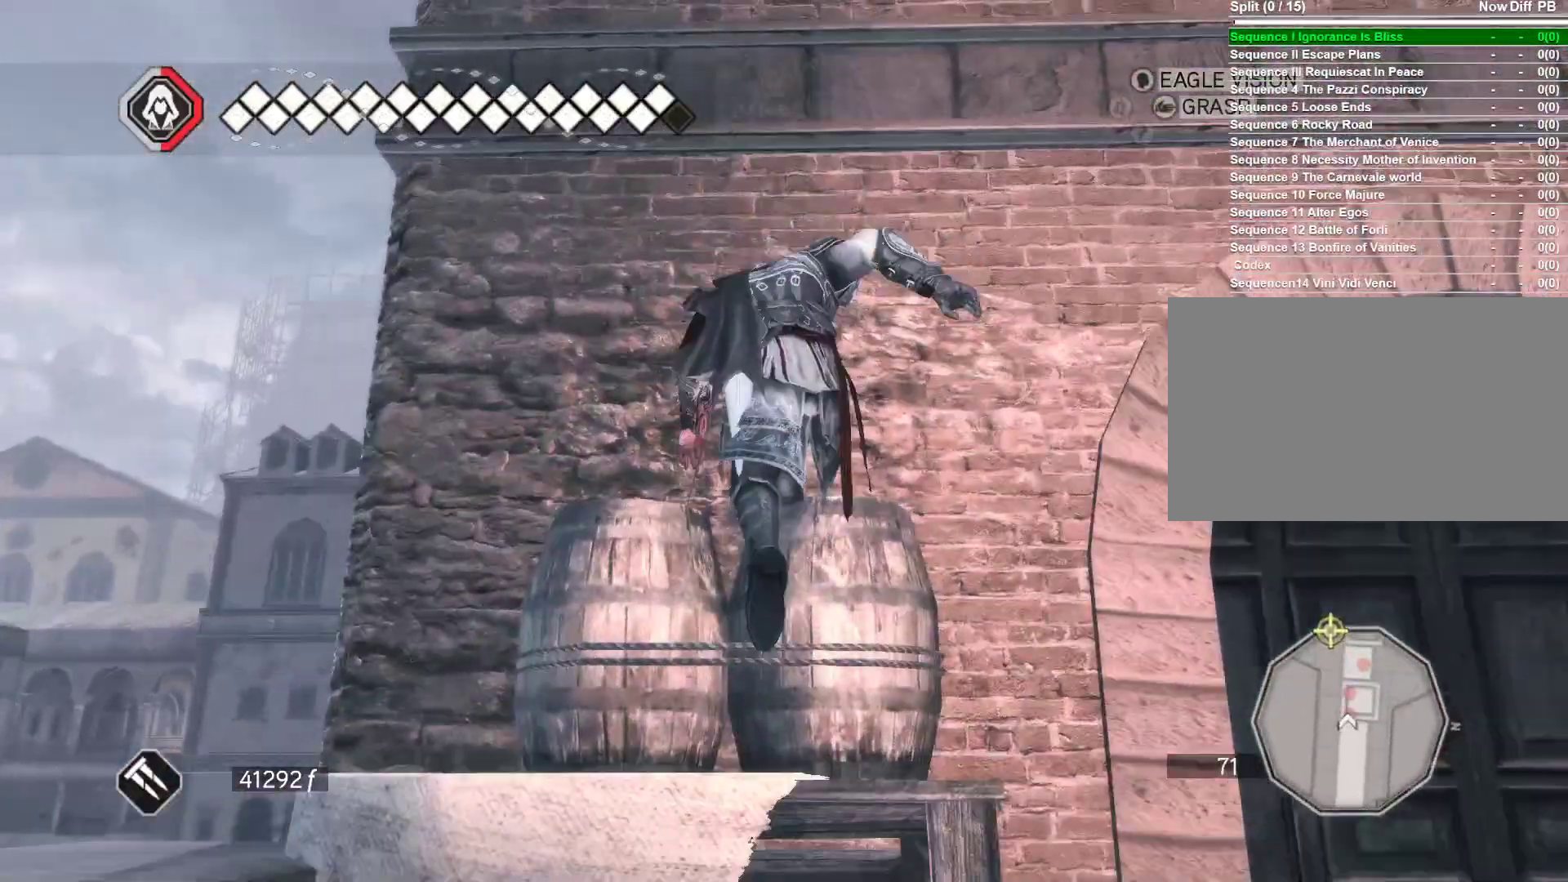
{"keys": ["space", "w"], "mouse": ["right"], "events": []}
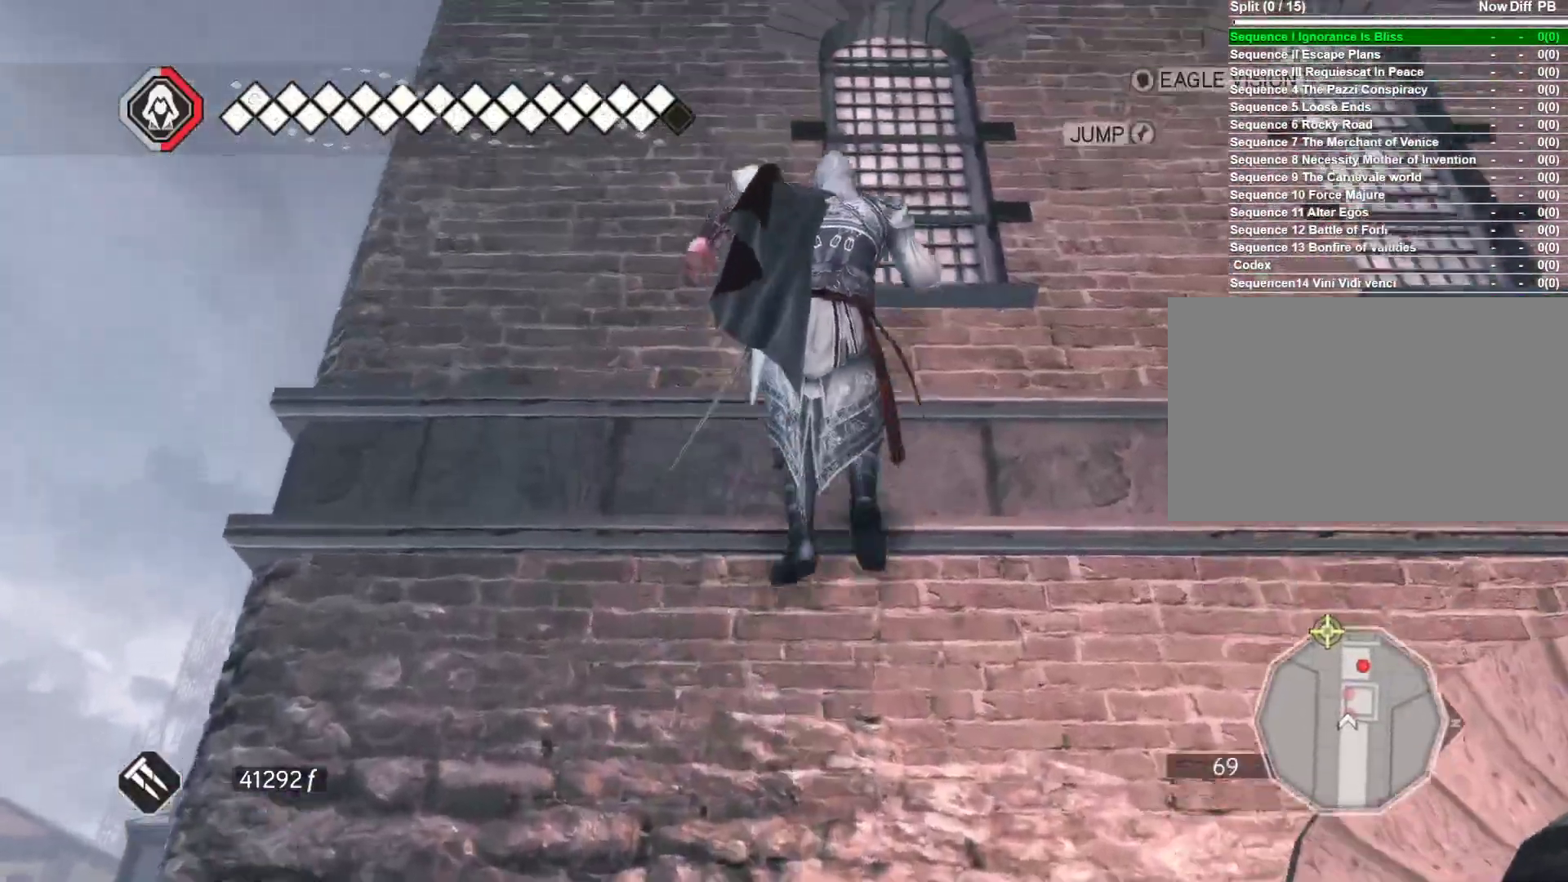
{"keys": ["space", "w"], "mouse": ["right"], "events": []}
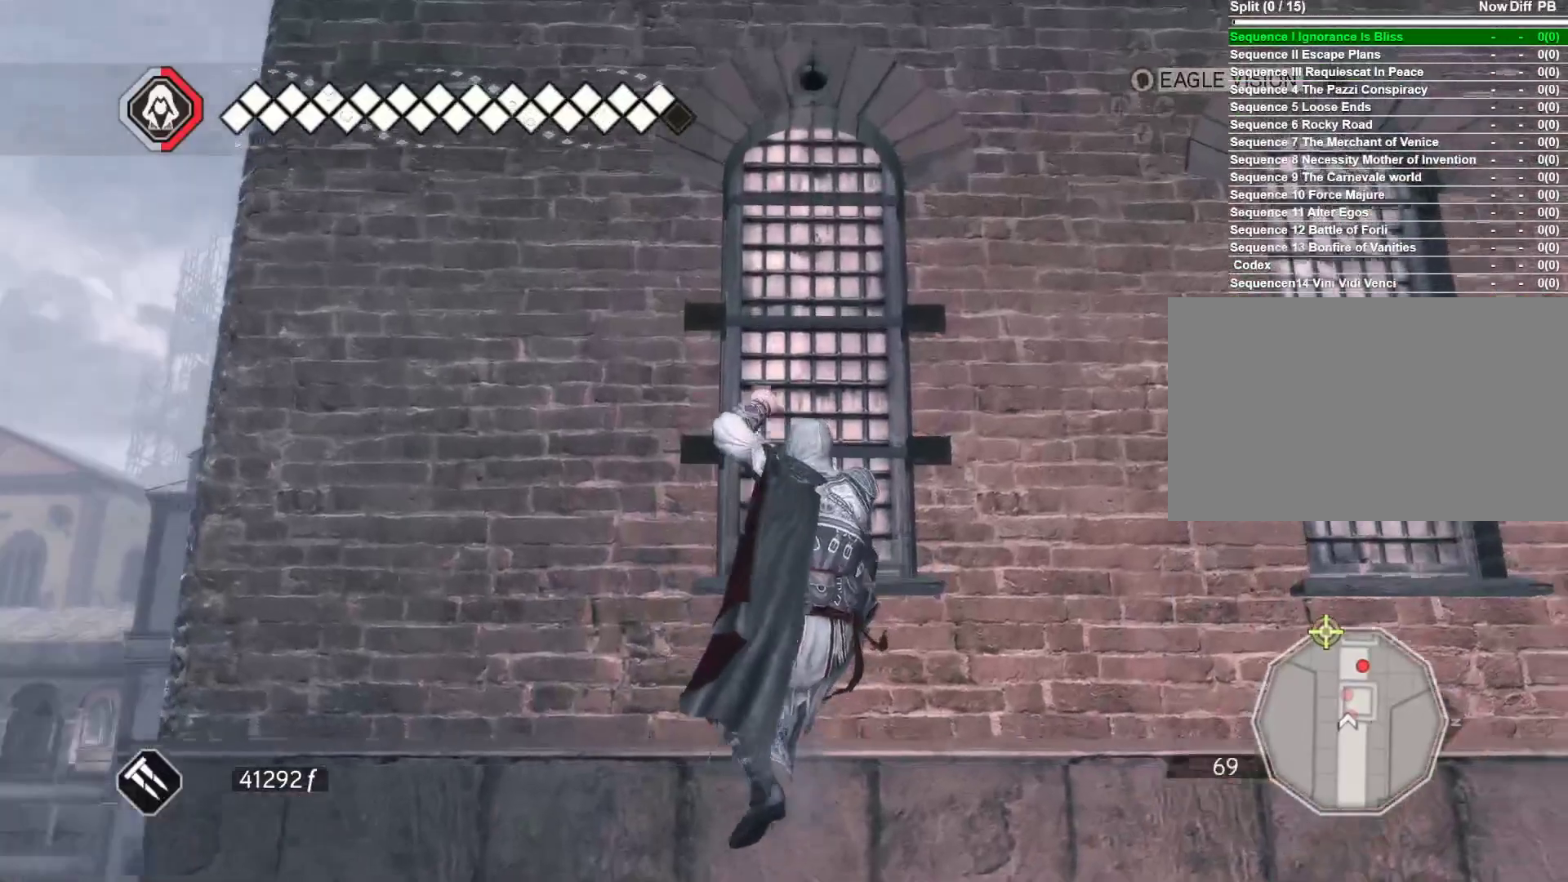
{"keys": ["space", "w"], "mouse": ["right"], "events": []}
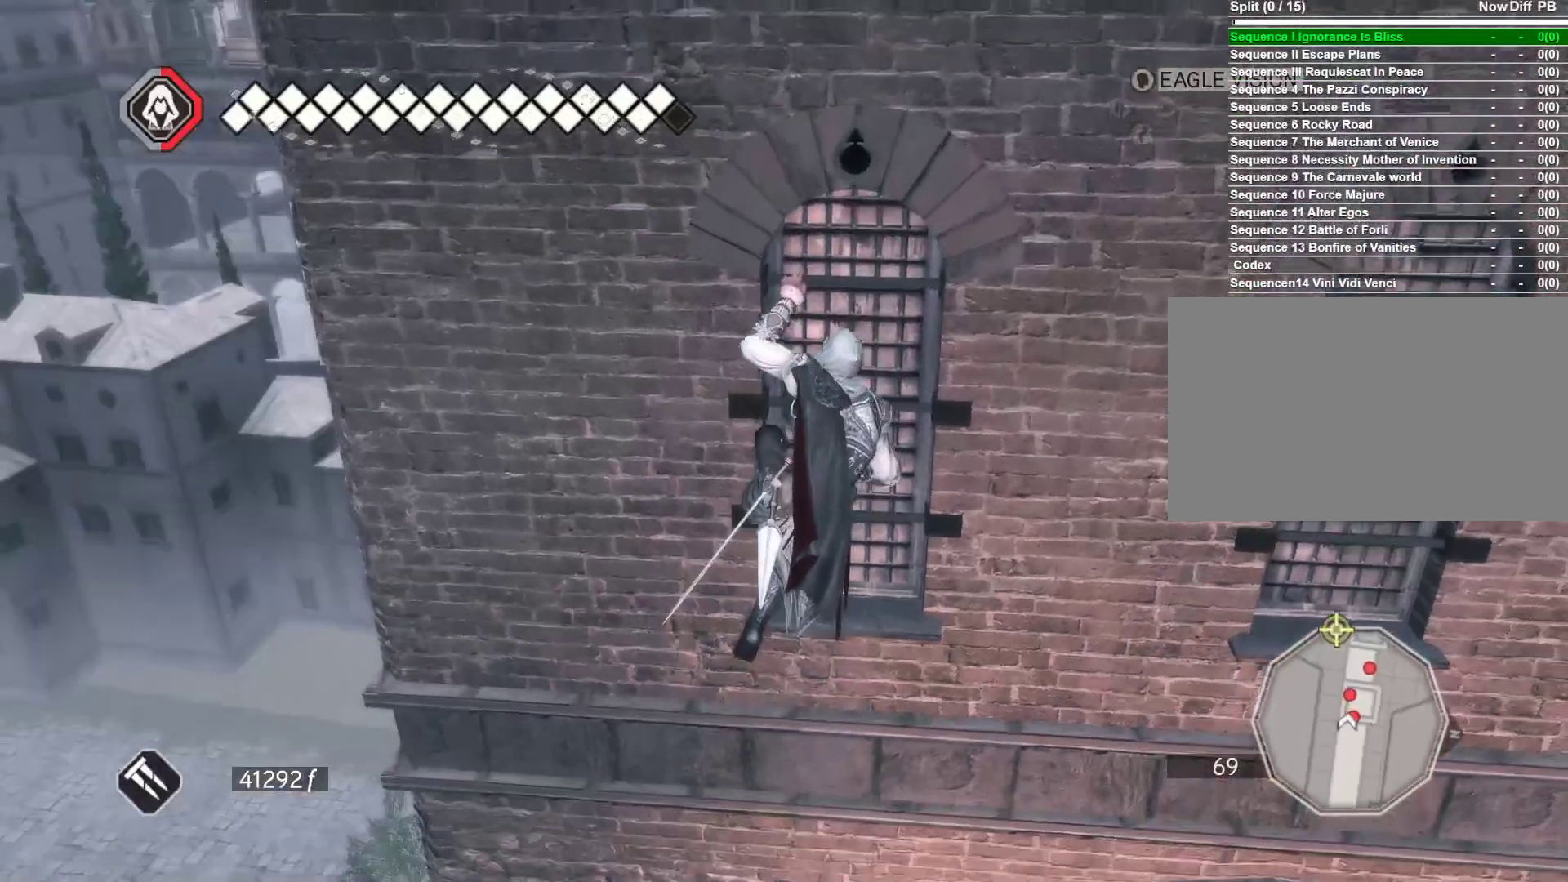
{"keys": ["space", "w"], "mouse": ["right"], "events": []}
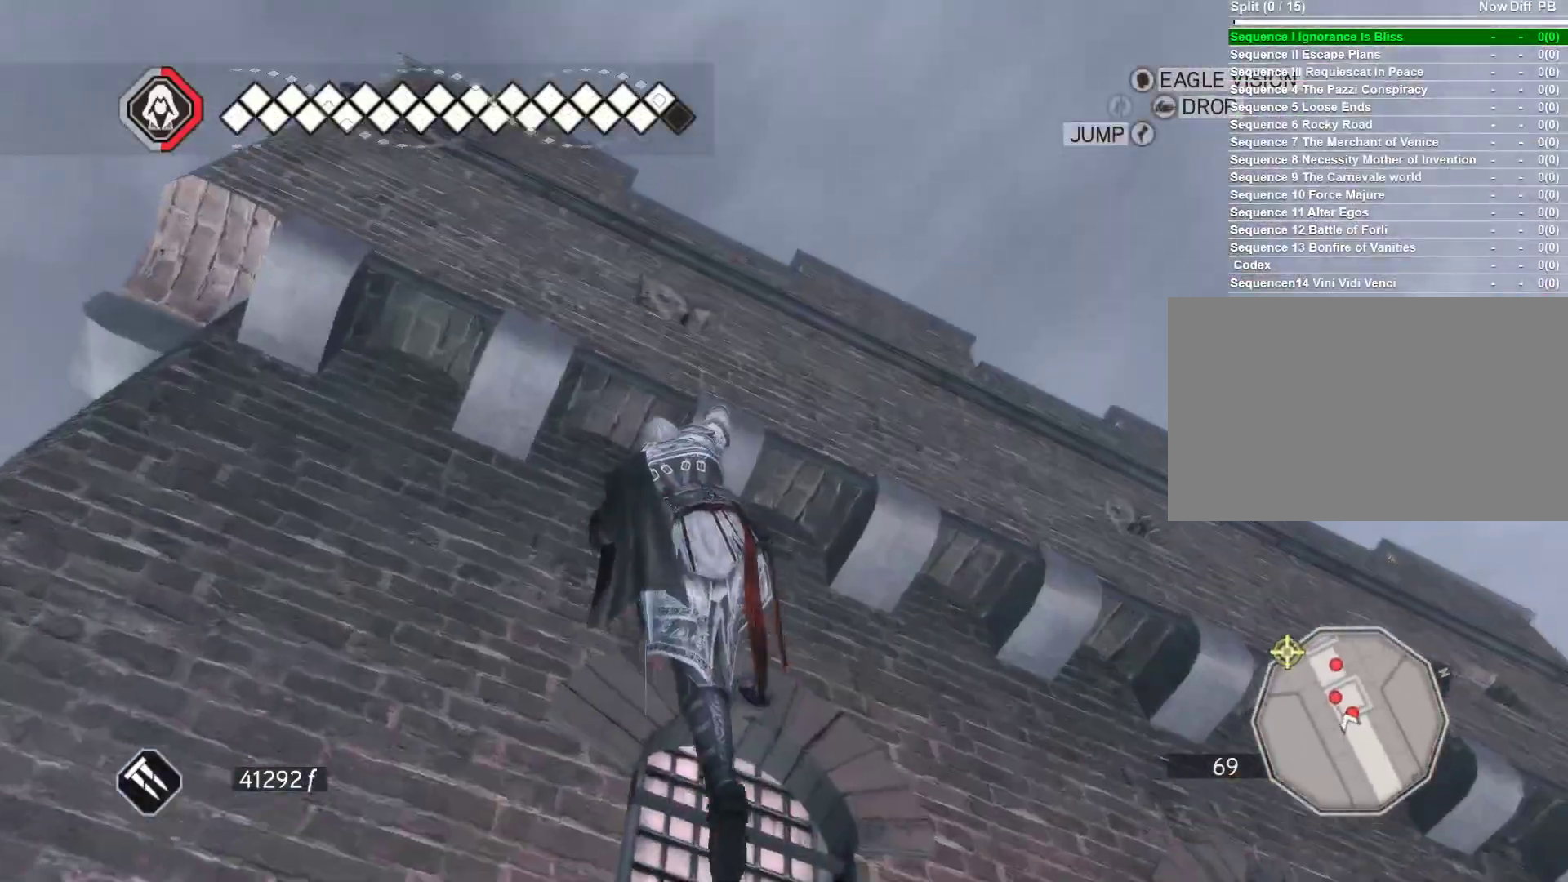
{"keys": ["space", "w"], "mouse": ["right"], "events": []}
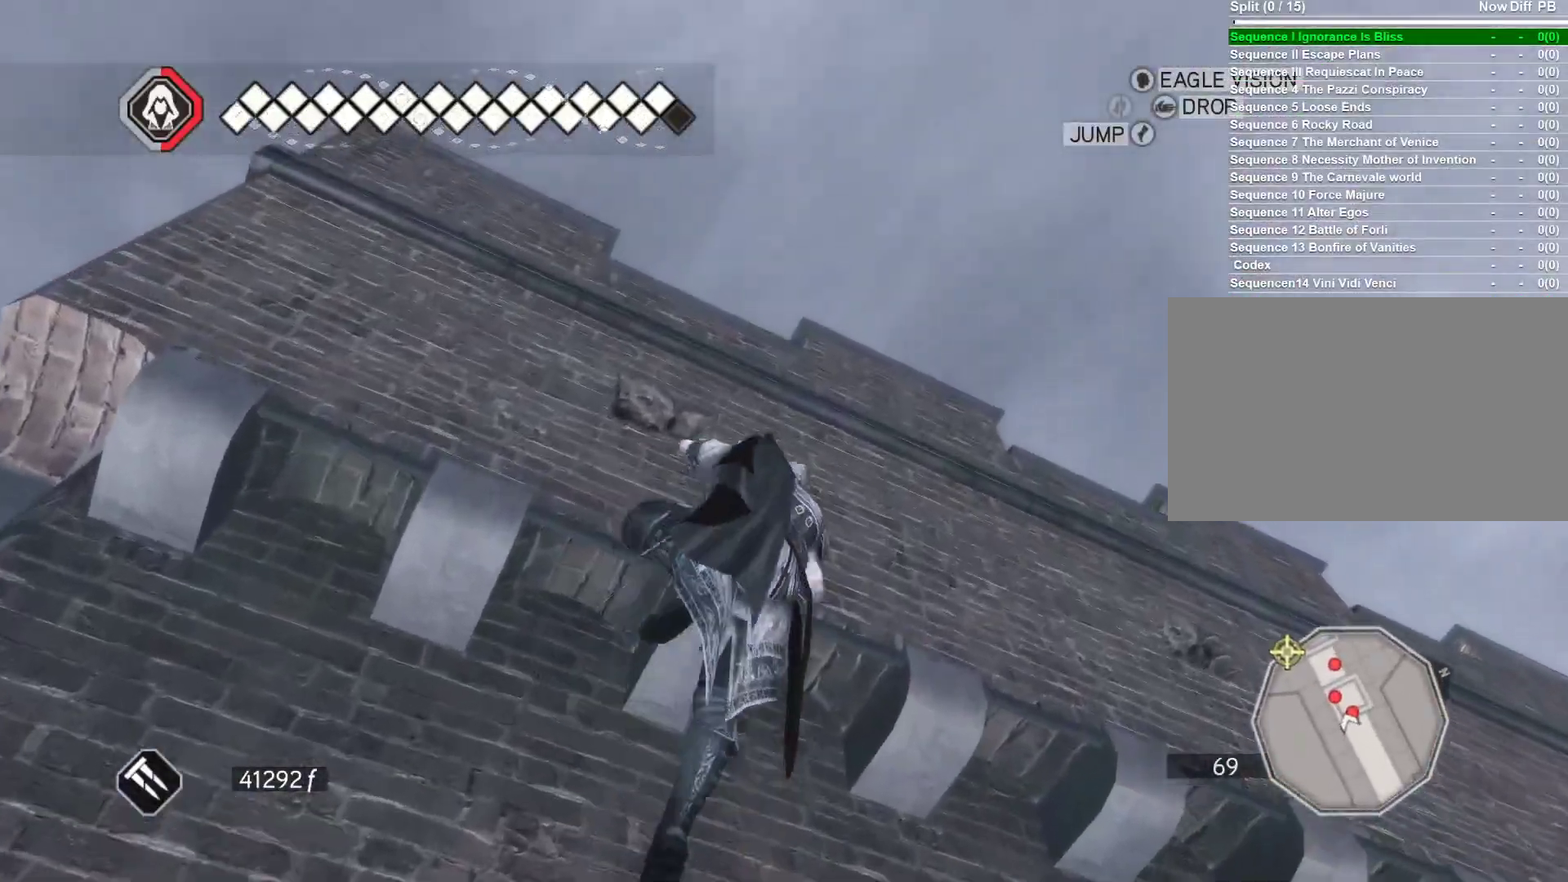
{"keys": ["space", "w"], "mouse": ["right"], "events": []}
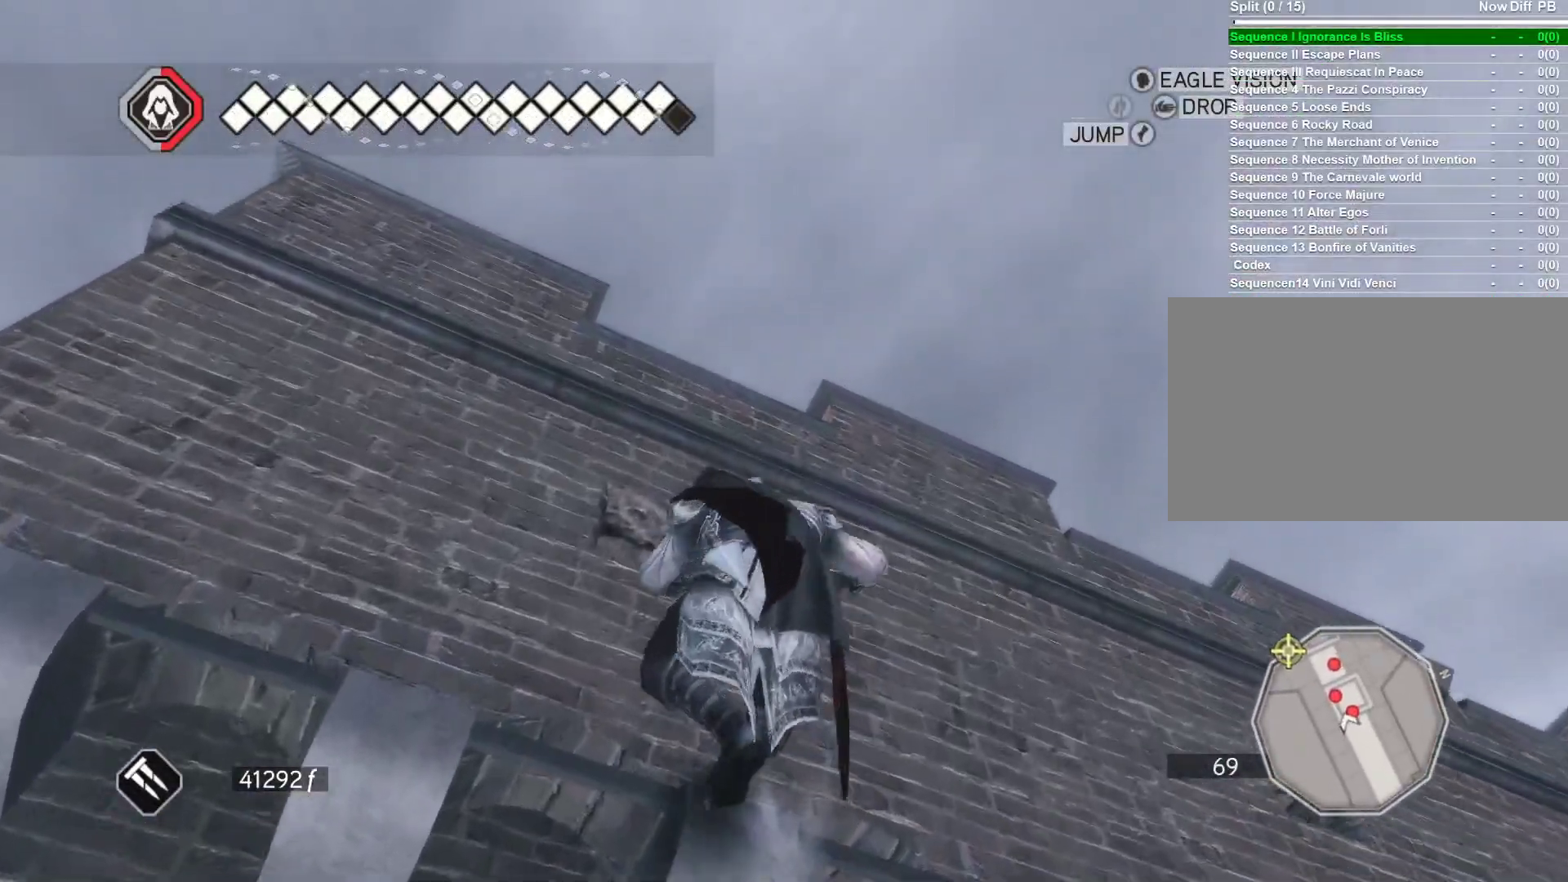
{"keys": ["space", "w"], "mouse": ["right"], "events": []}
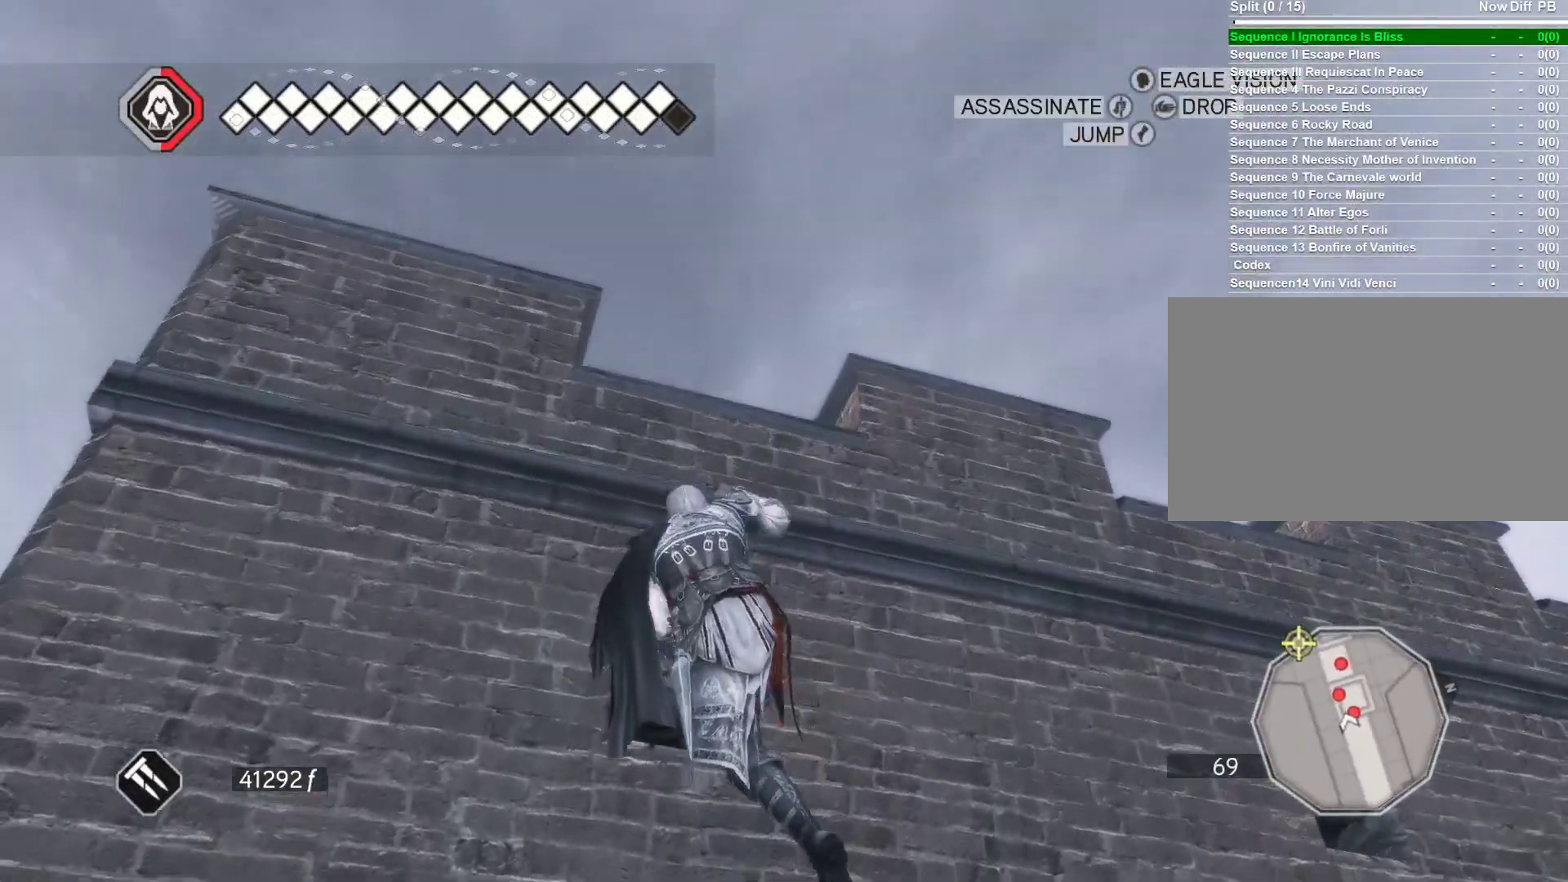
{"keys": [], "mouse": [], "events": [[400, "mouse_right", "up"], [400, "space", "up"], [450, "w", "up"]]}
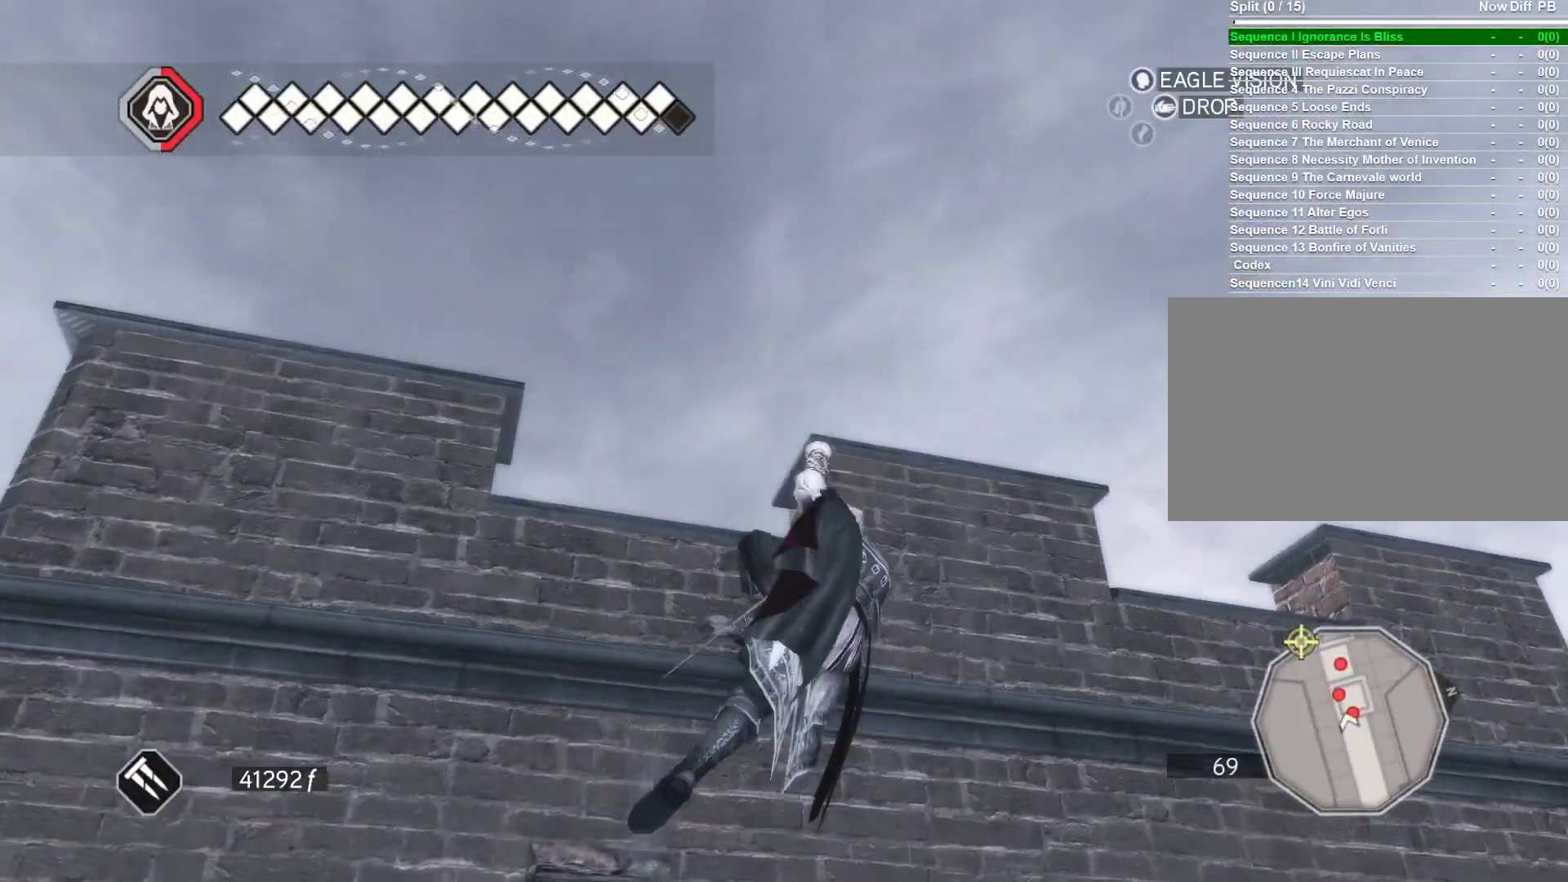
{"keys": [], "mouse": [], "events": []}
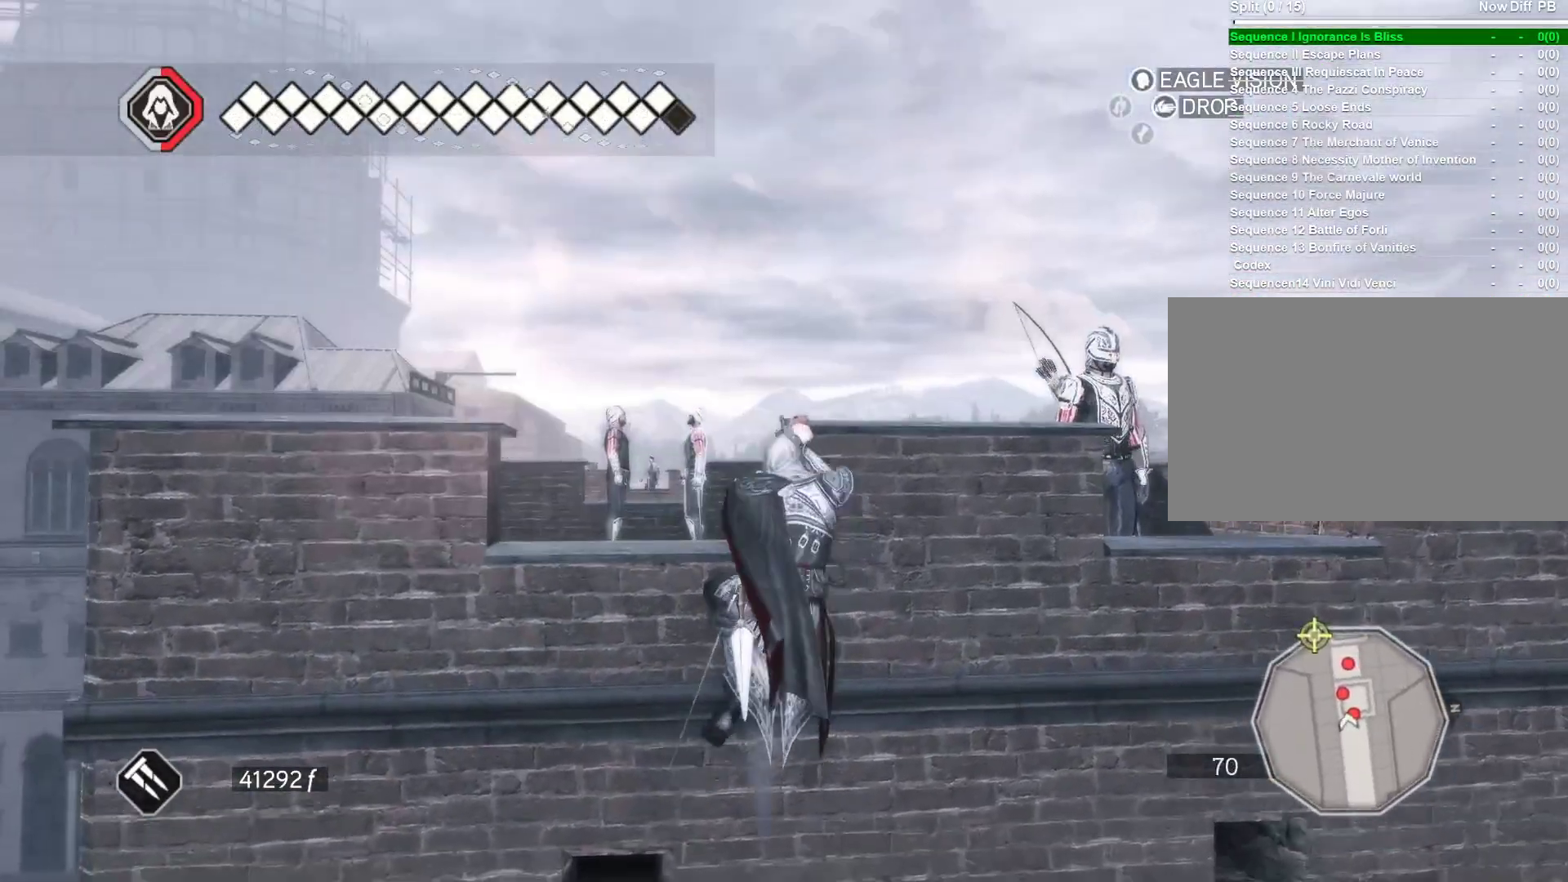
{"keys": ["d"], "mouse": [], "events": [[200, "d", "down"]]}
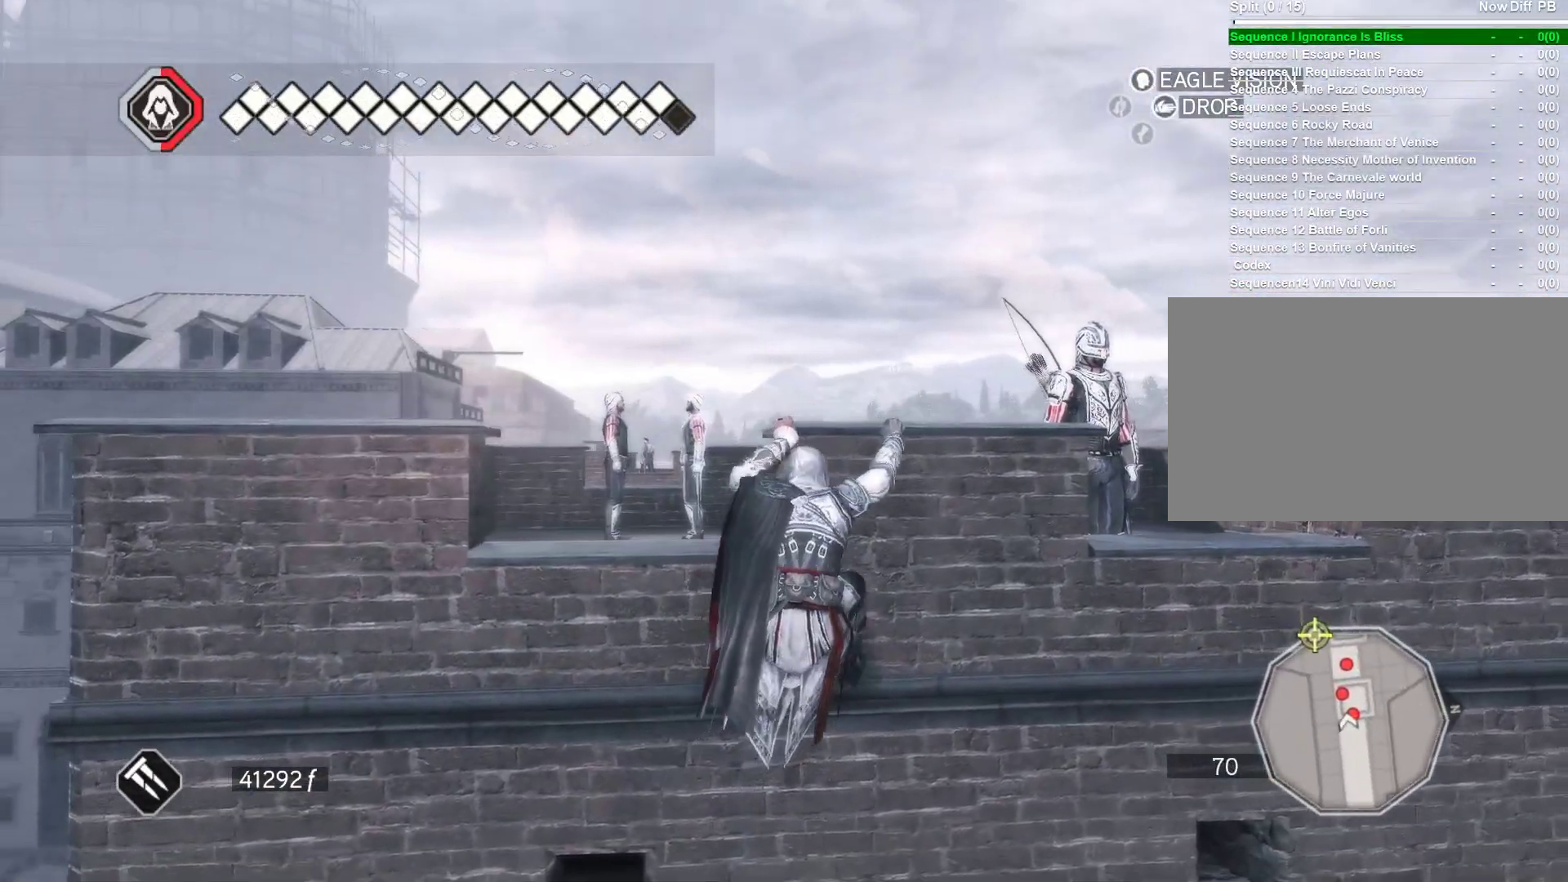
{"keys": ["d"], "mouse": [], "events": []}
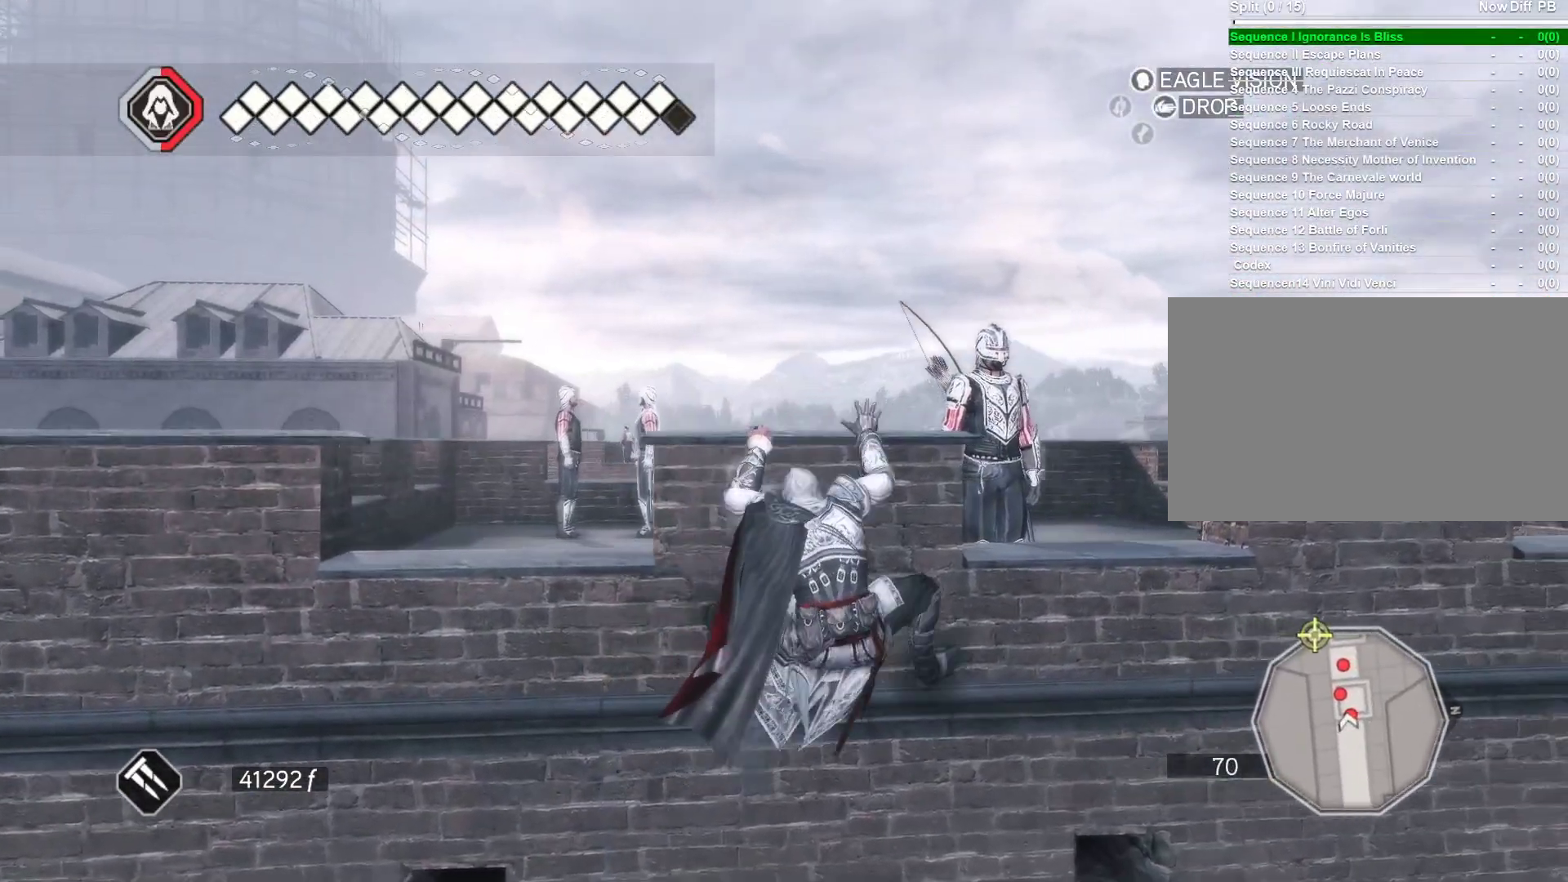
{"keys": ["d"], "mouse": ["left"], "events": [[466, "mouse_left", "down"]]}
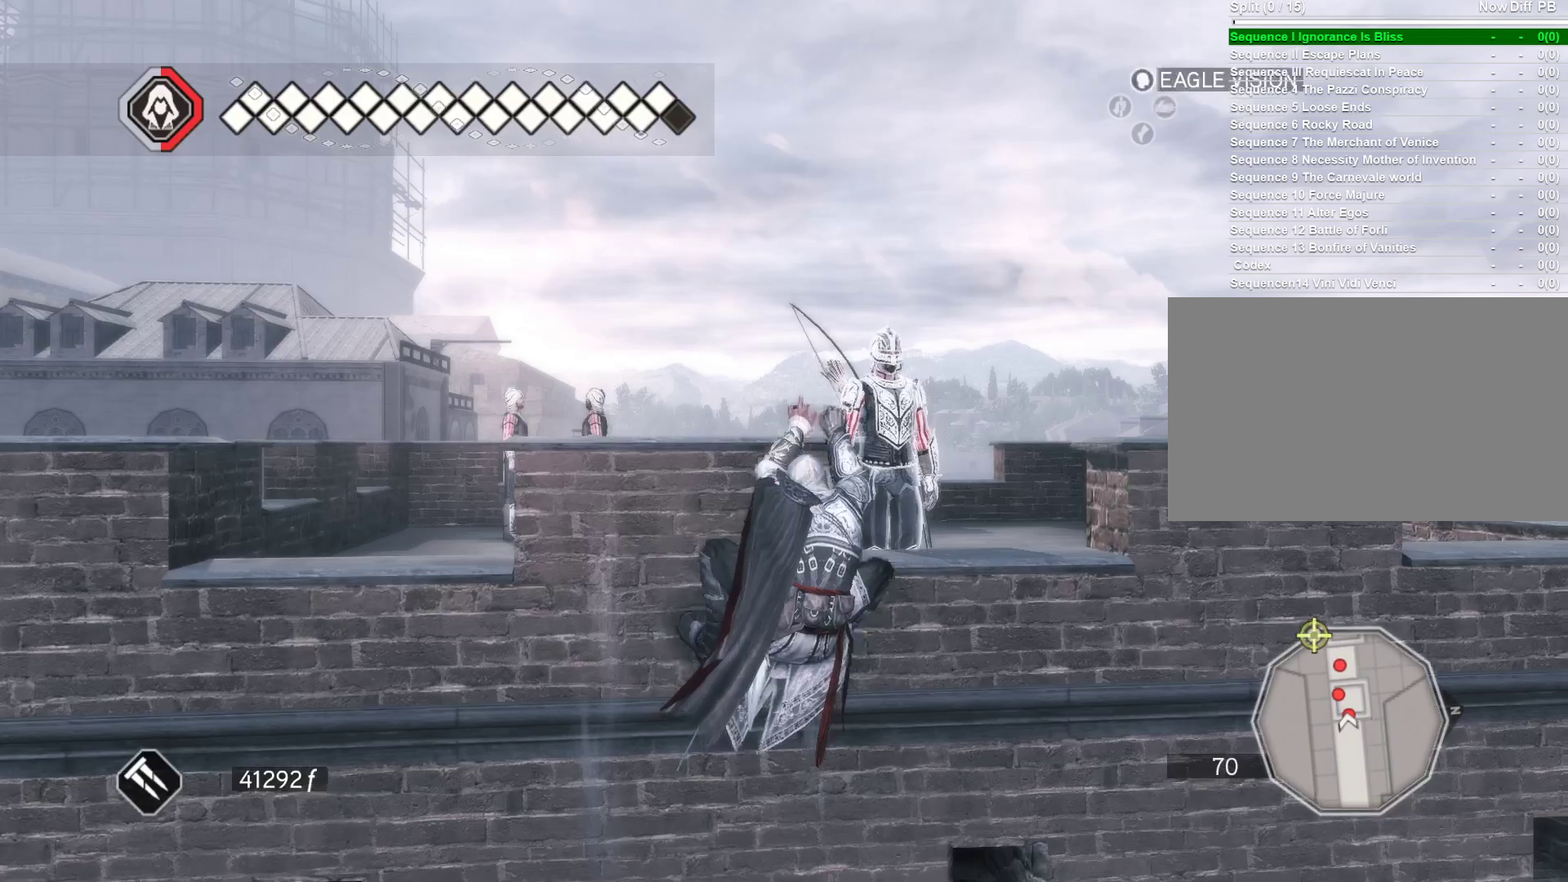
{"keys": [], "mouse": [], "events": [[16, "mouse_left", "up"], [150, "mouse_left", "down"], [250, "d", "up"], [250, "mouse_left", "up"], [433, "mouse_left", "down"], [483, "mouse_left", "up"]]}
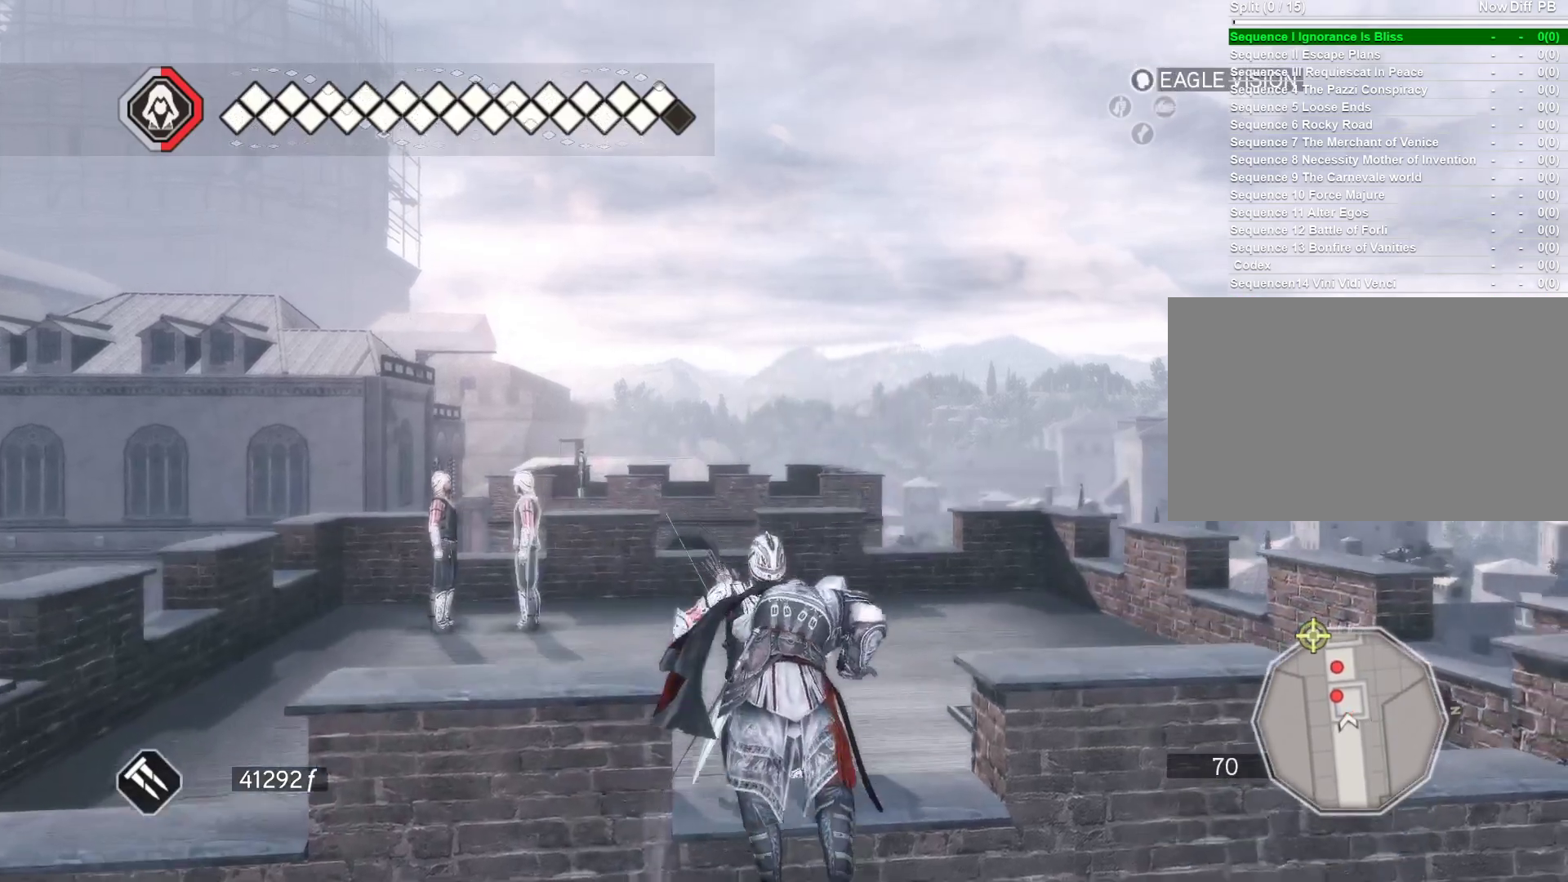
{"keys": [], "mouse": [], "events": [[83, "mouse_left", "down"], [216, "mouse_left", "up"]]}
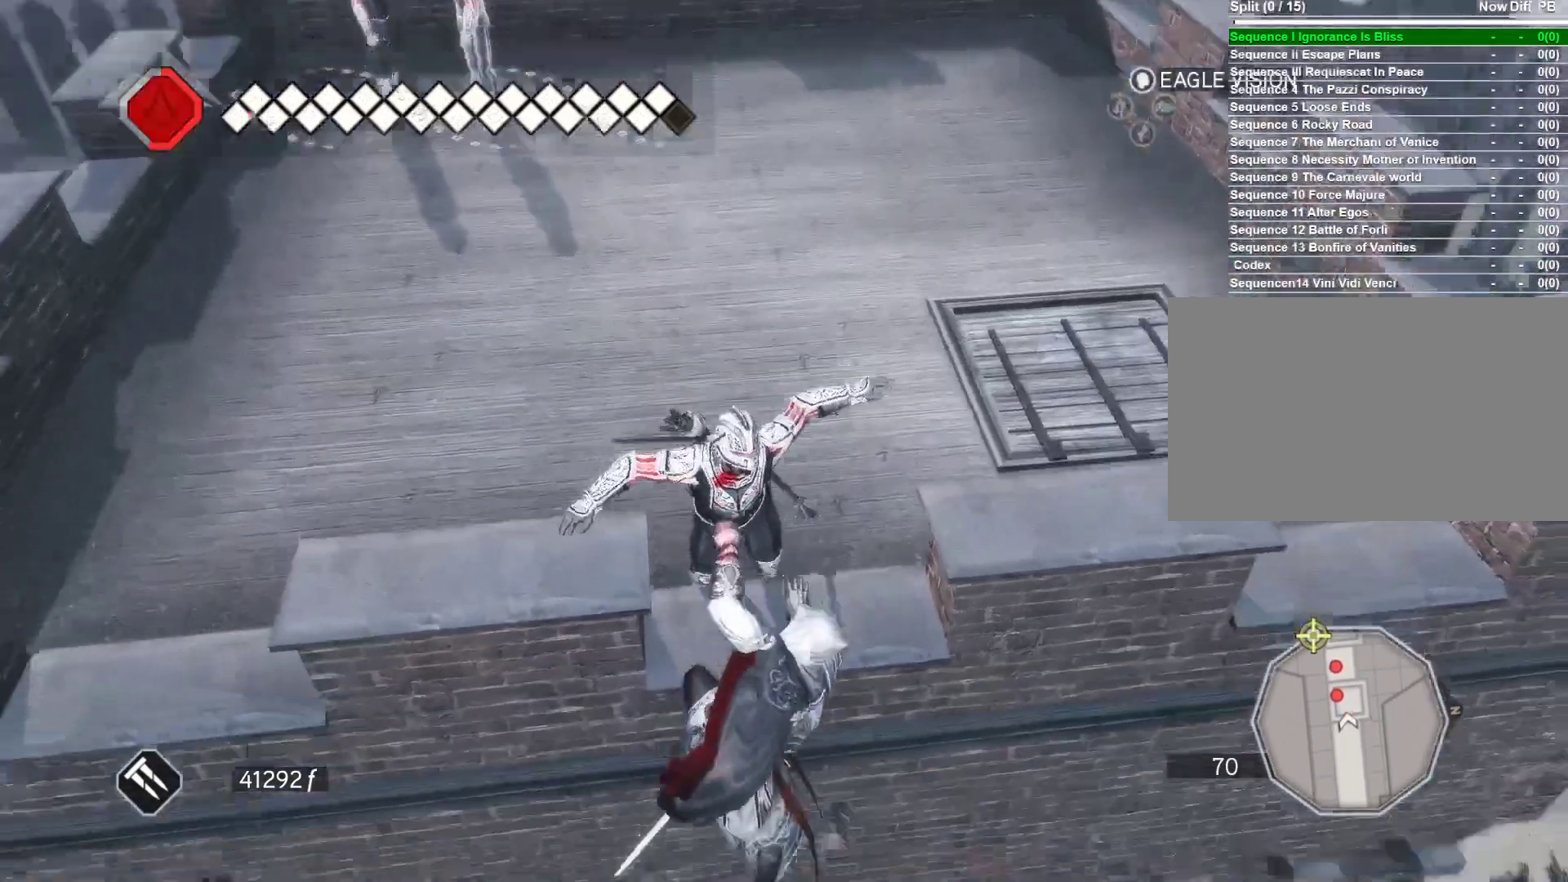
{"keys": [], "mouse": [], "events": []}
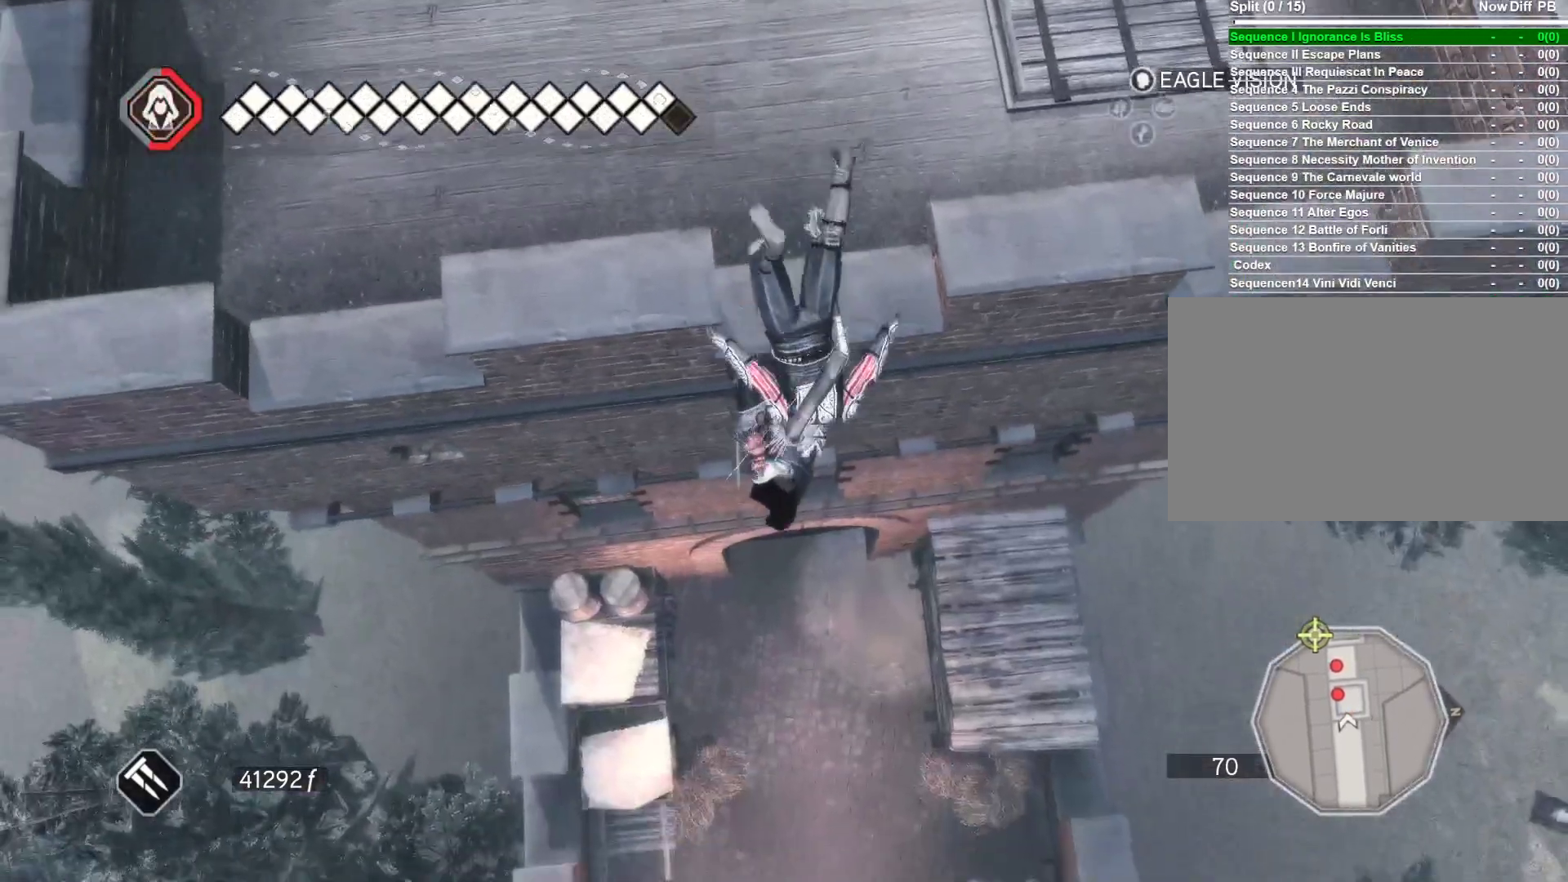
{"keys": [], "mouse": [], "events": []}
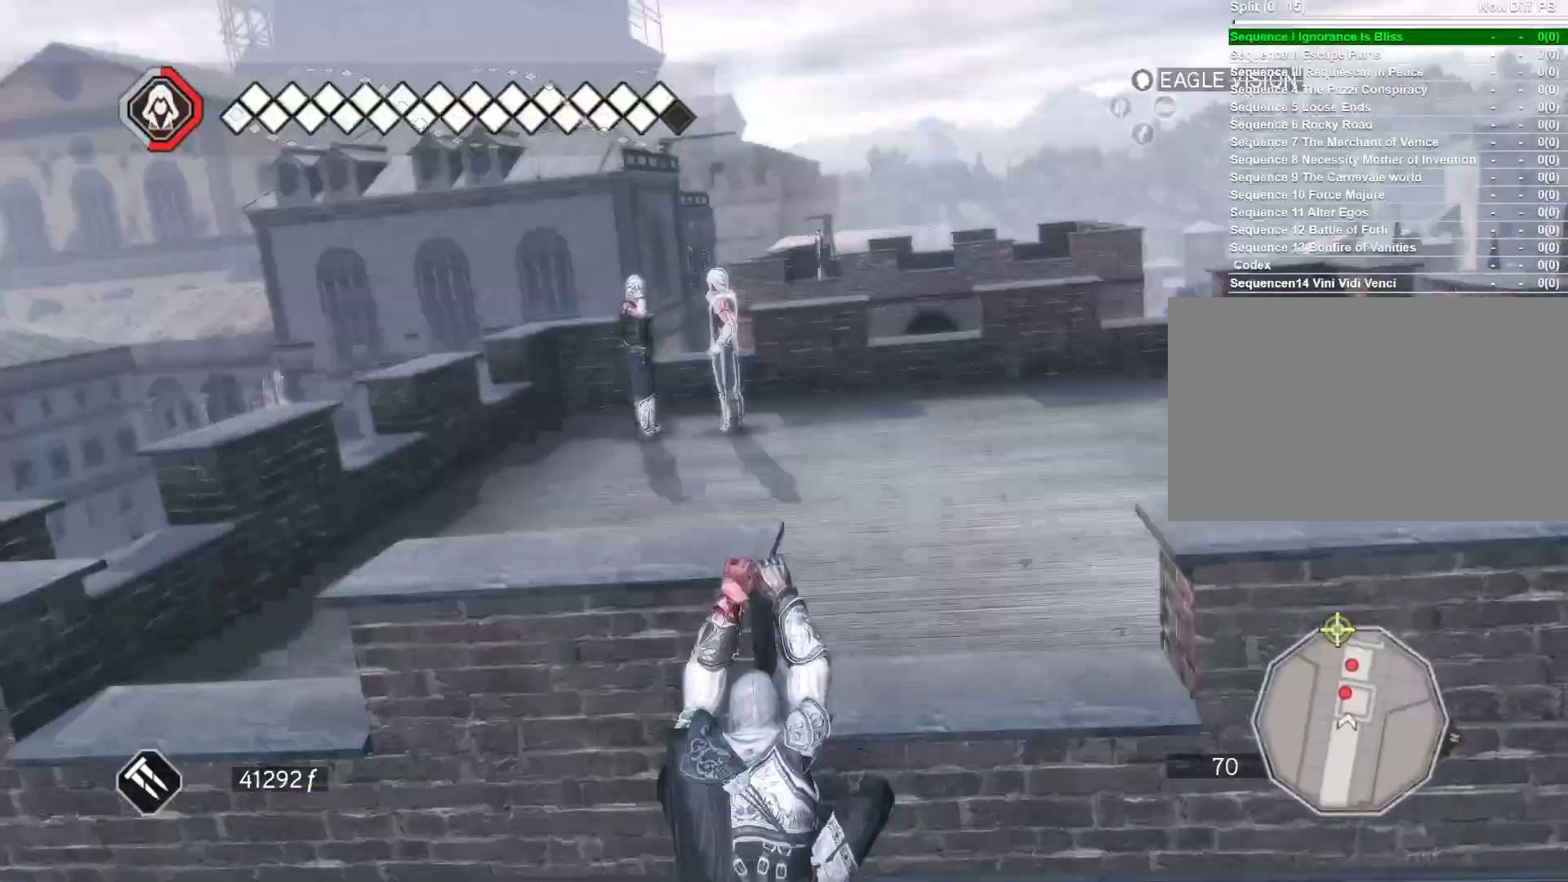
{"keys": [], "mouse": [], "events": []}
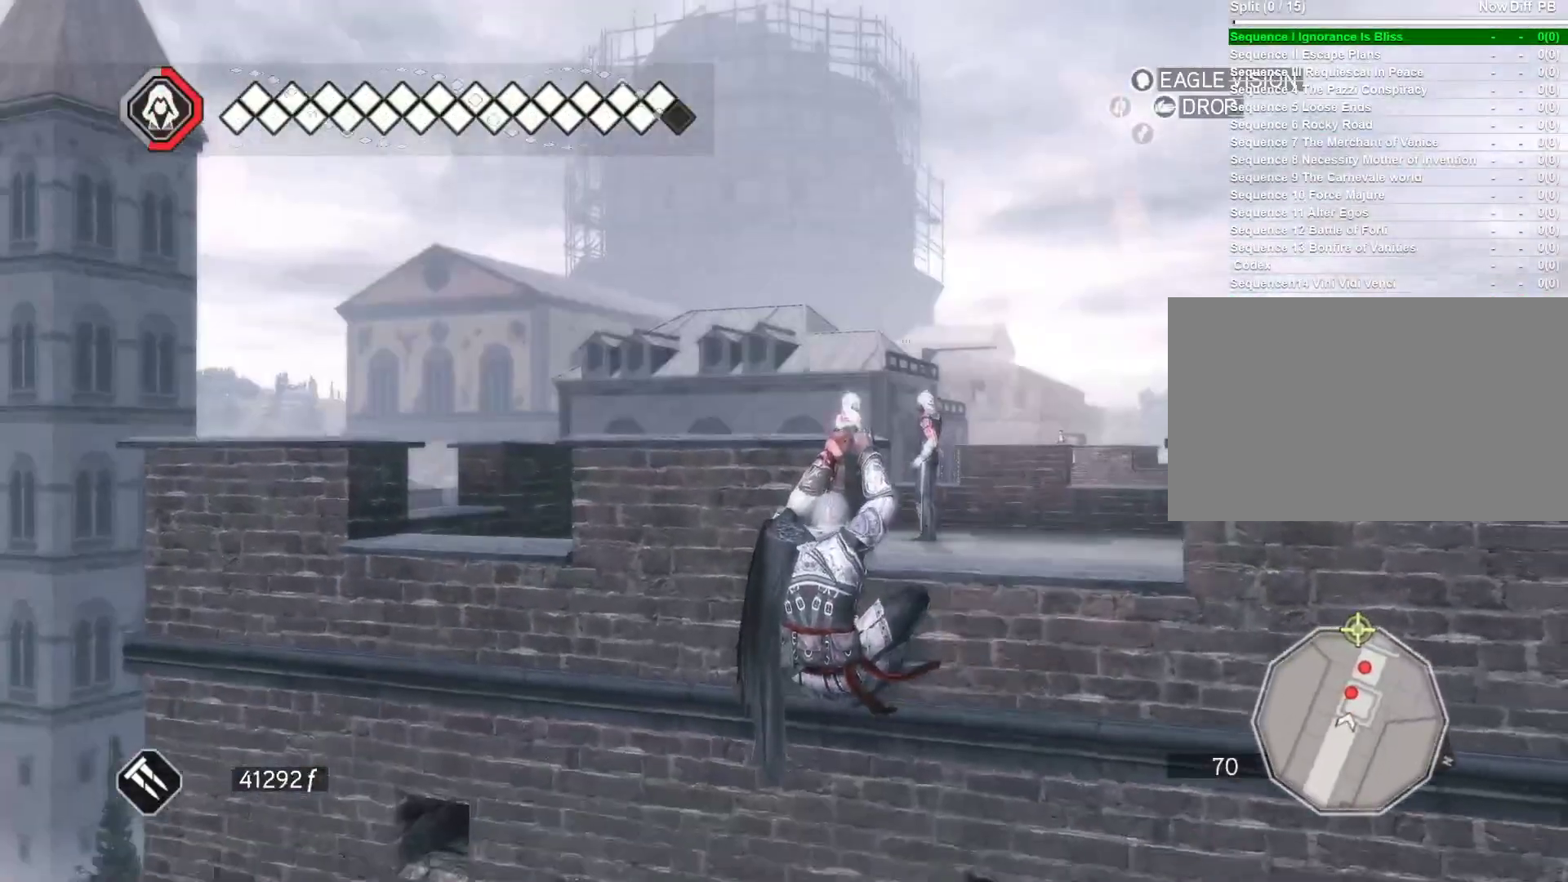
{"keys": [], "mouse": [], "events": []}
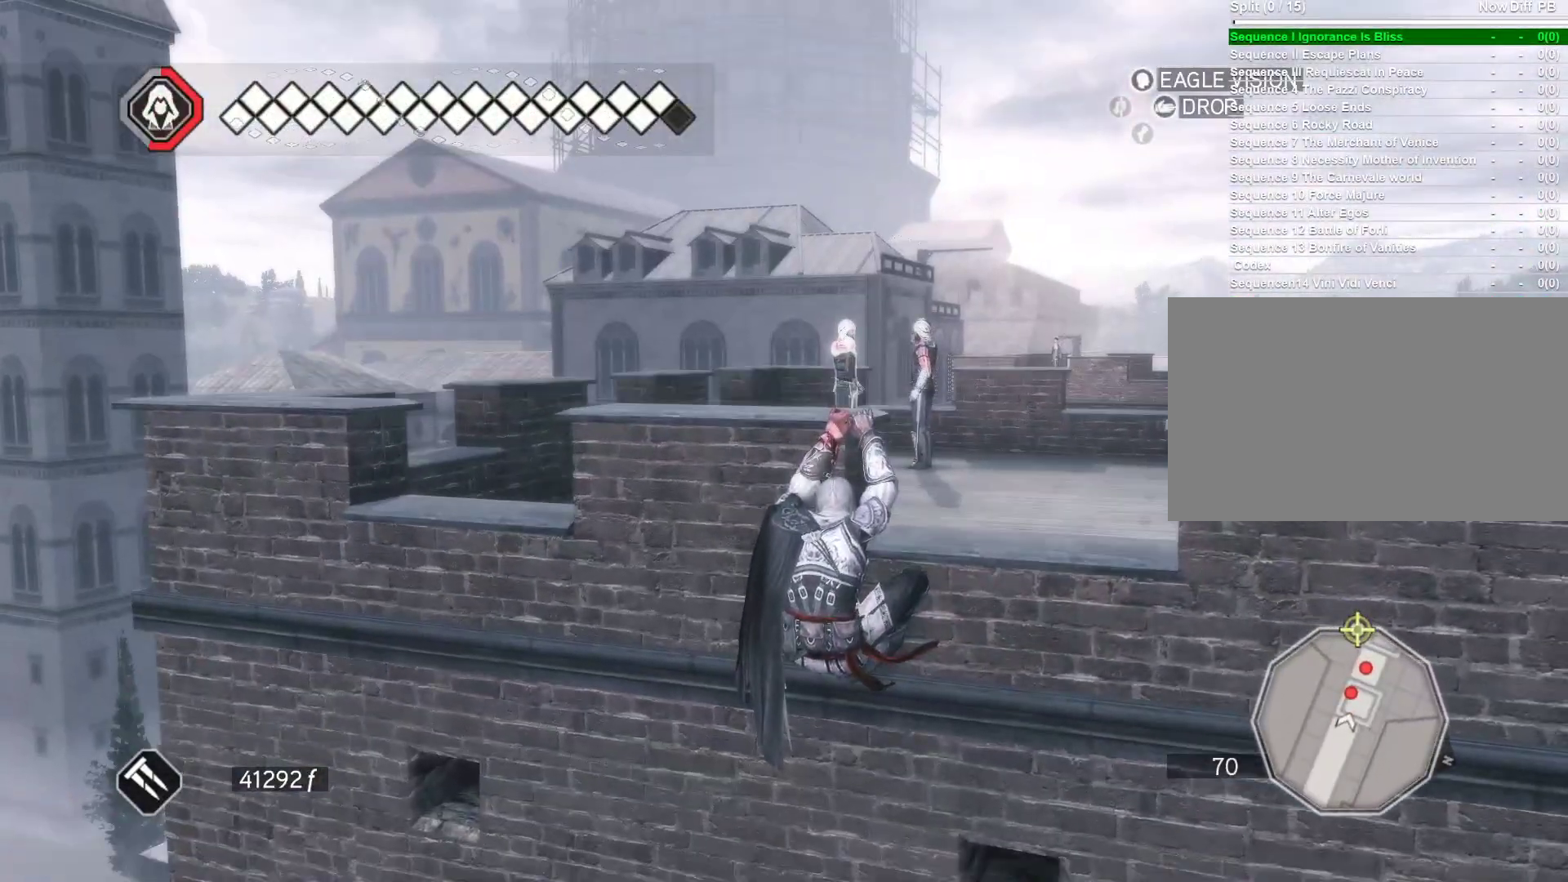
{"keys": [], "mouse": [], "events": []}
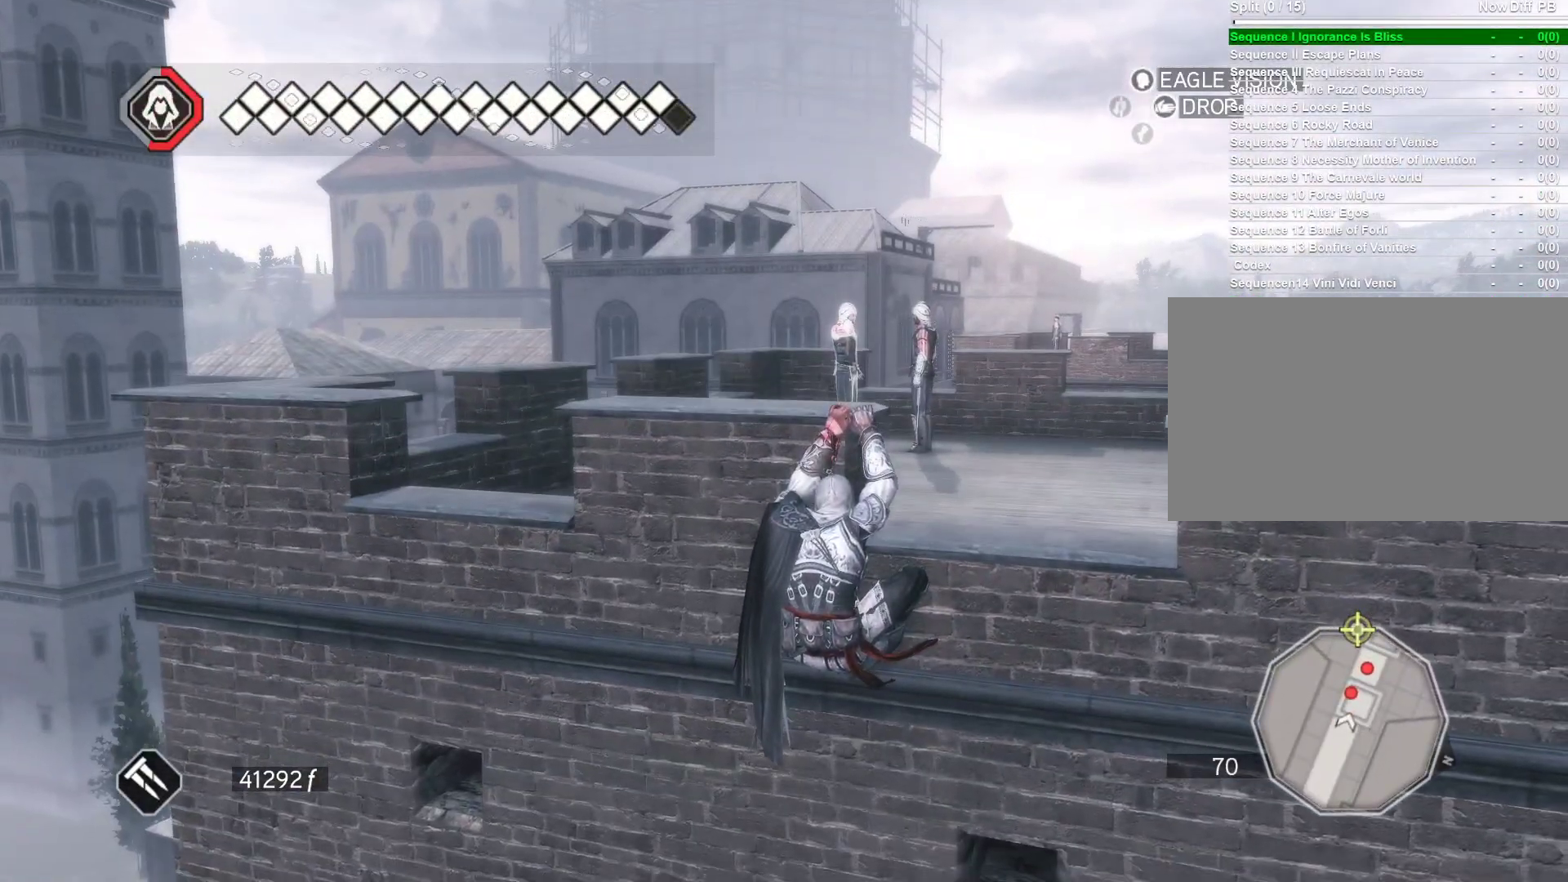
{"keys": [], "mouse": [], "events": []}
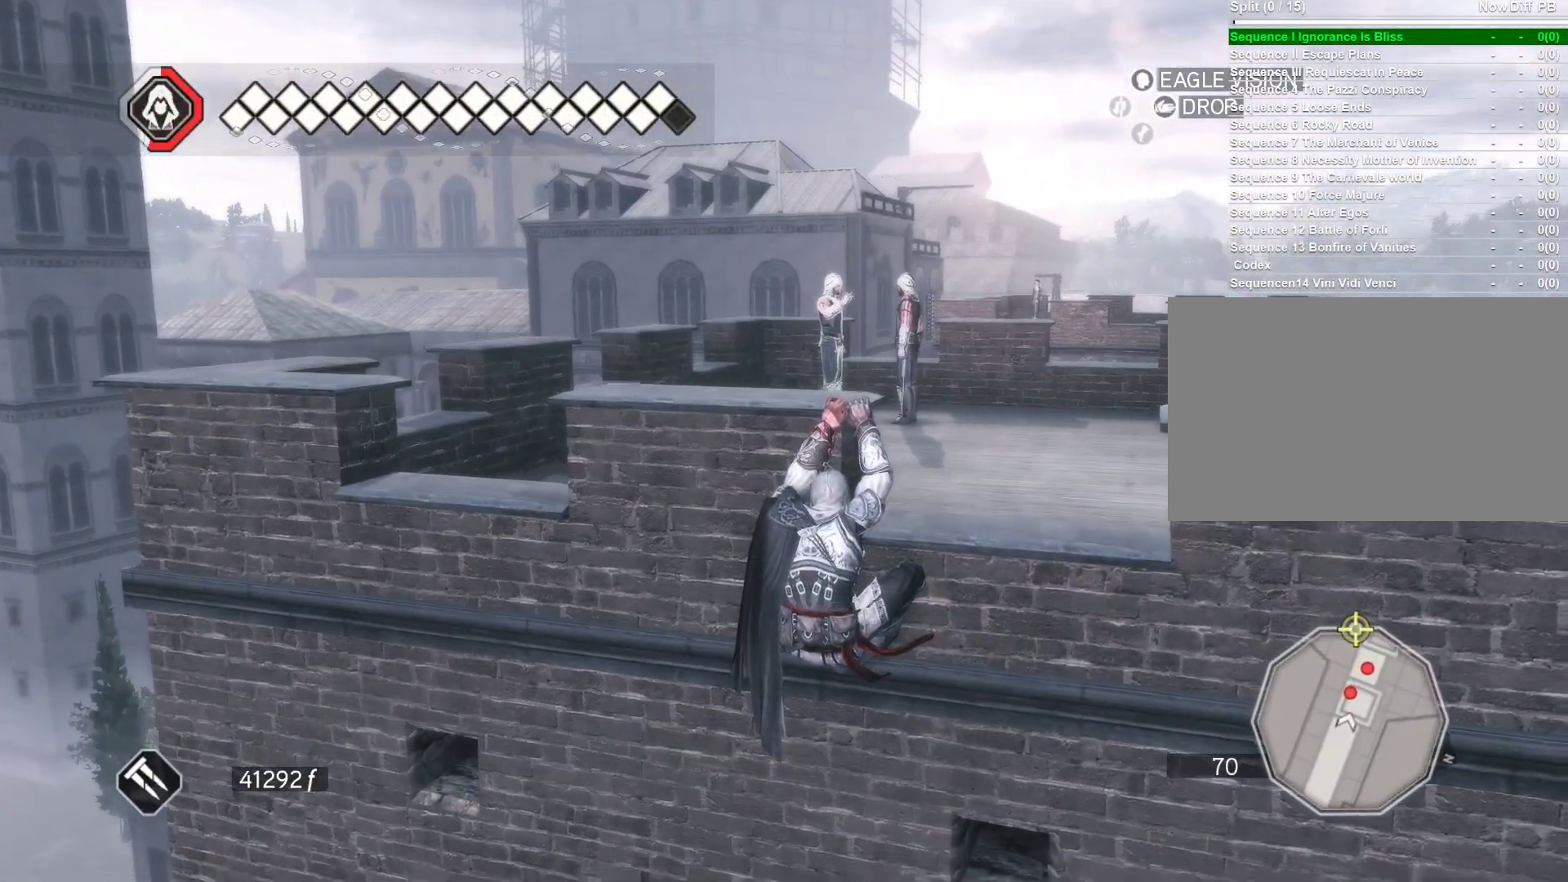
{"keys": [], "mouse": [], "events": []}
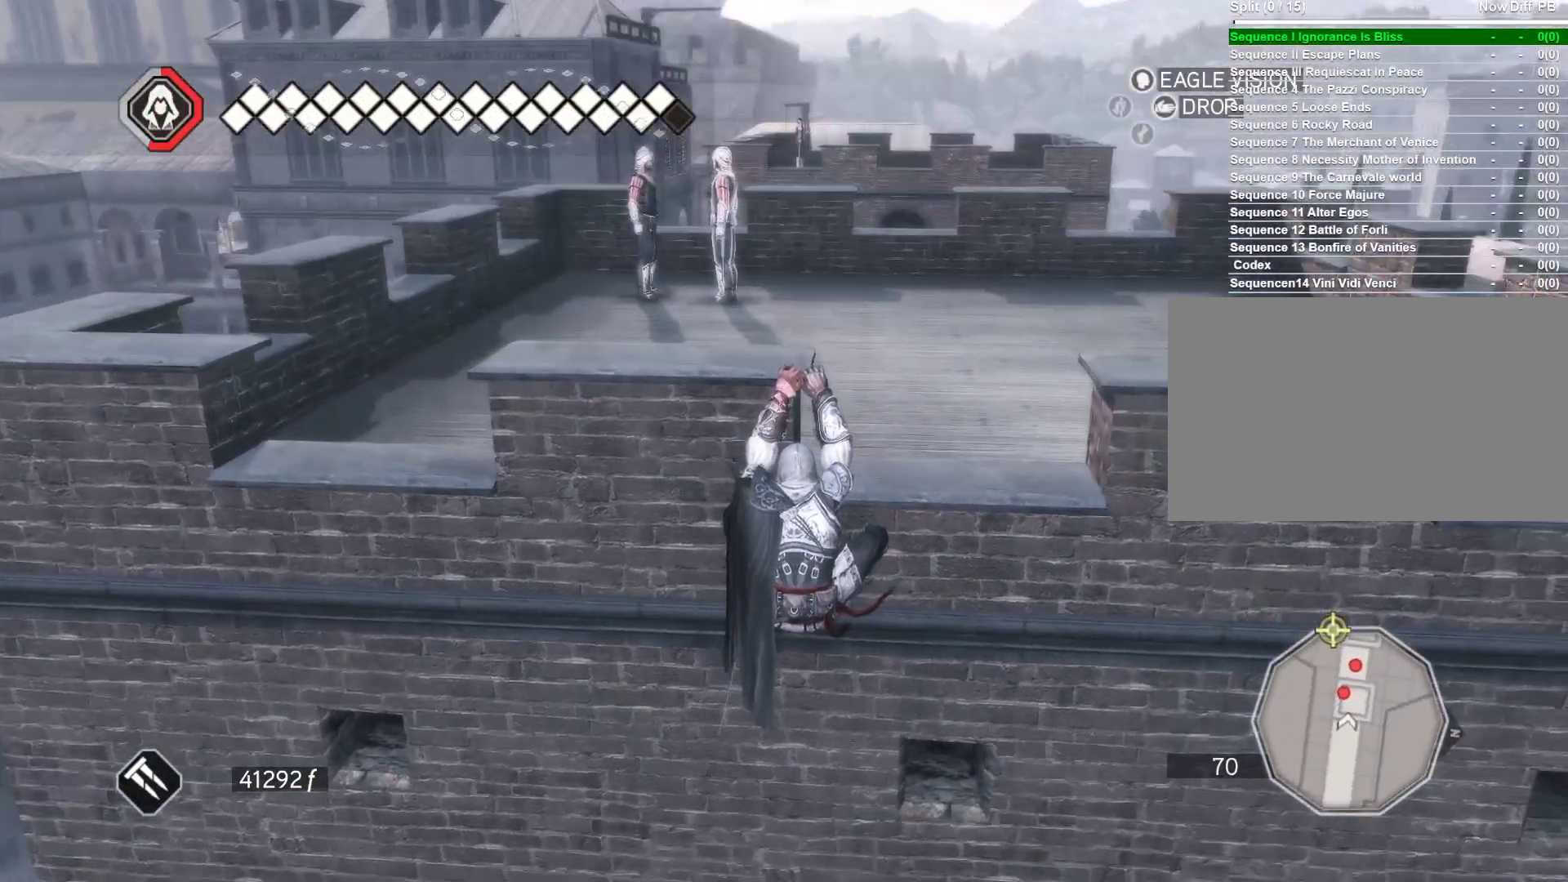
{"keys": [], "mouse": [], "events": [[16, "w", "down"], [350, "w", "up"]]}
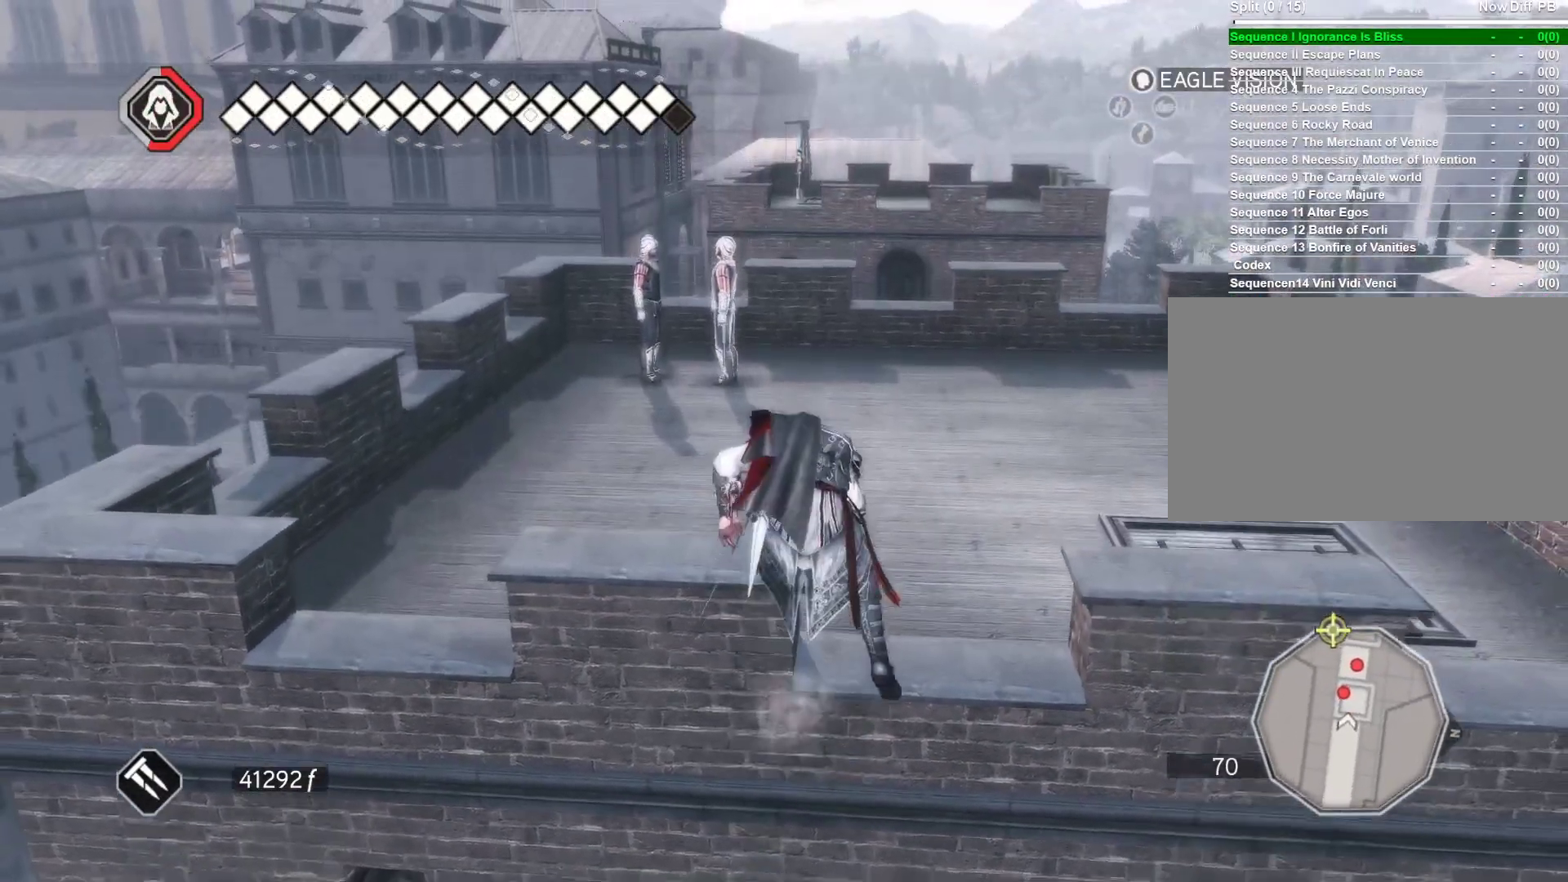
{"keys": ["w"], "mouse": [], "events": [[500, "w", "down"]]}
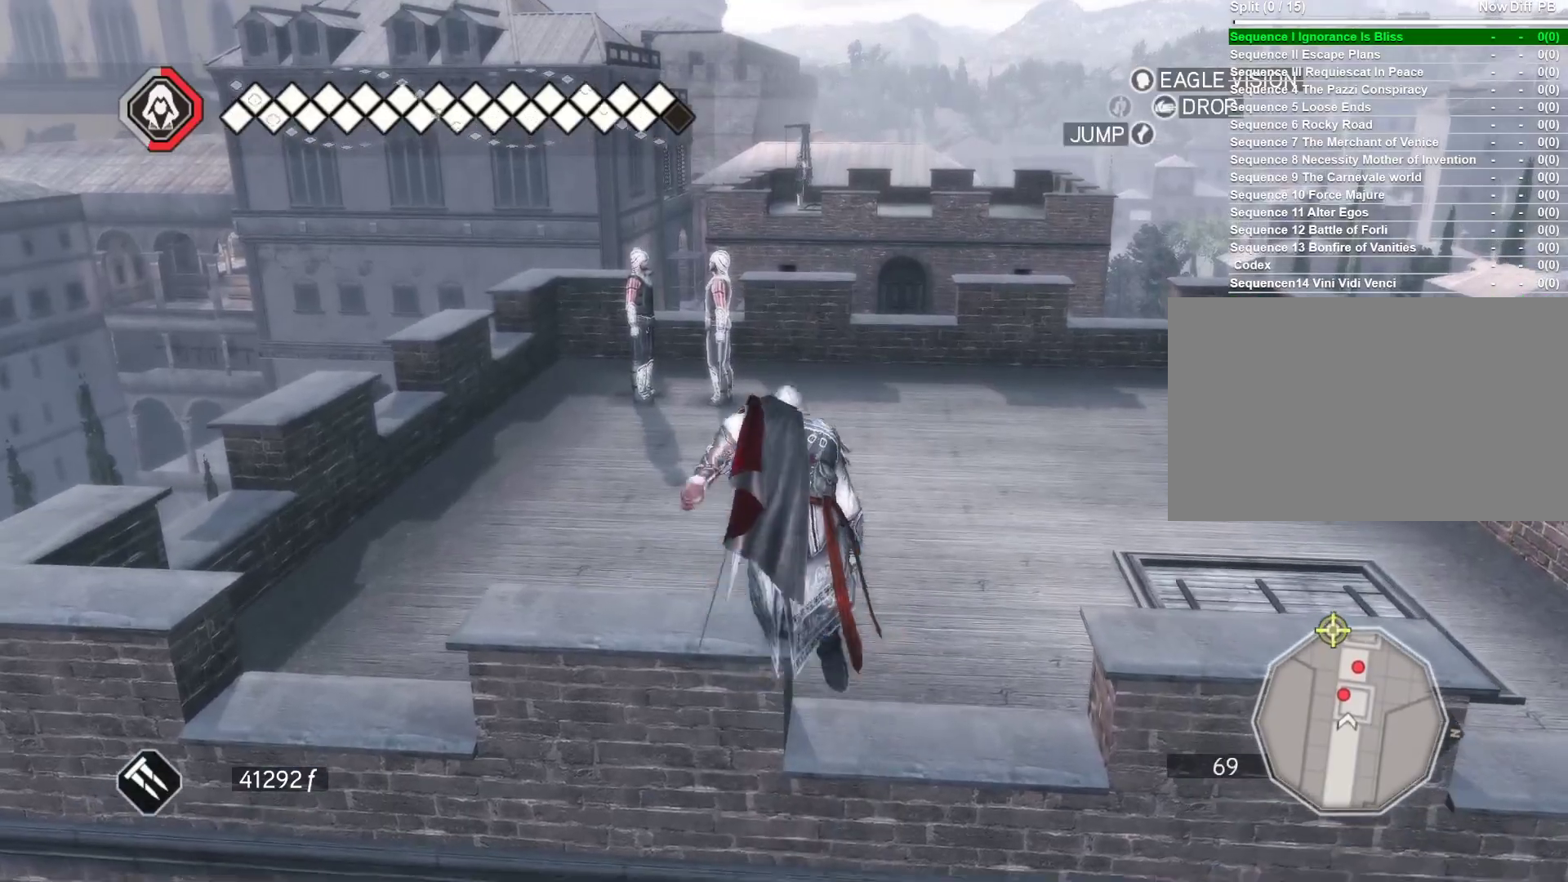
{"keys": ["w"], "mouse": [], "events": []}
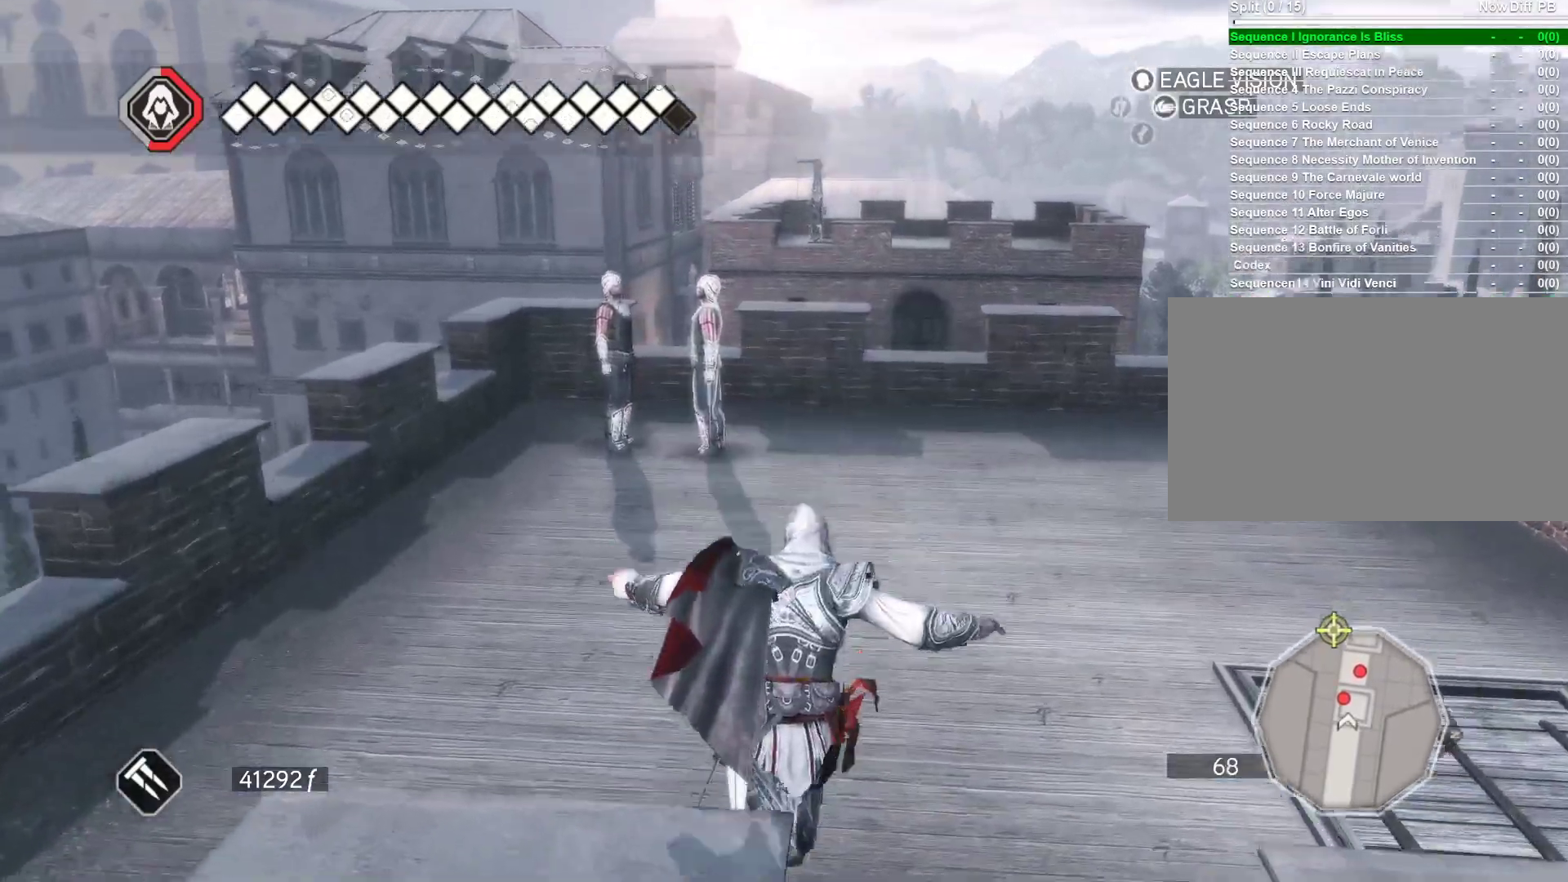
{"keys": ["w"], "mouse": [], "events": []}
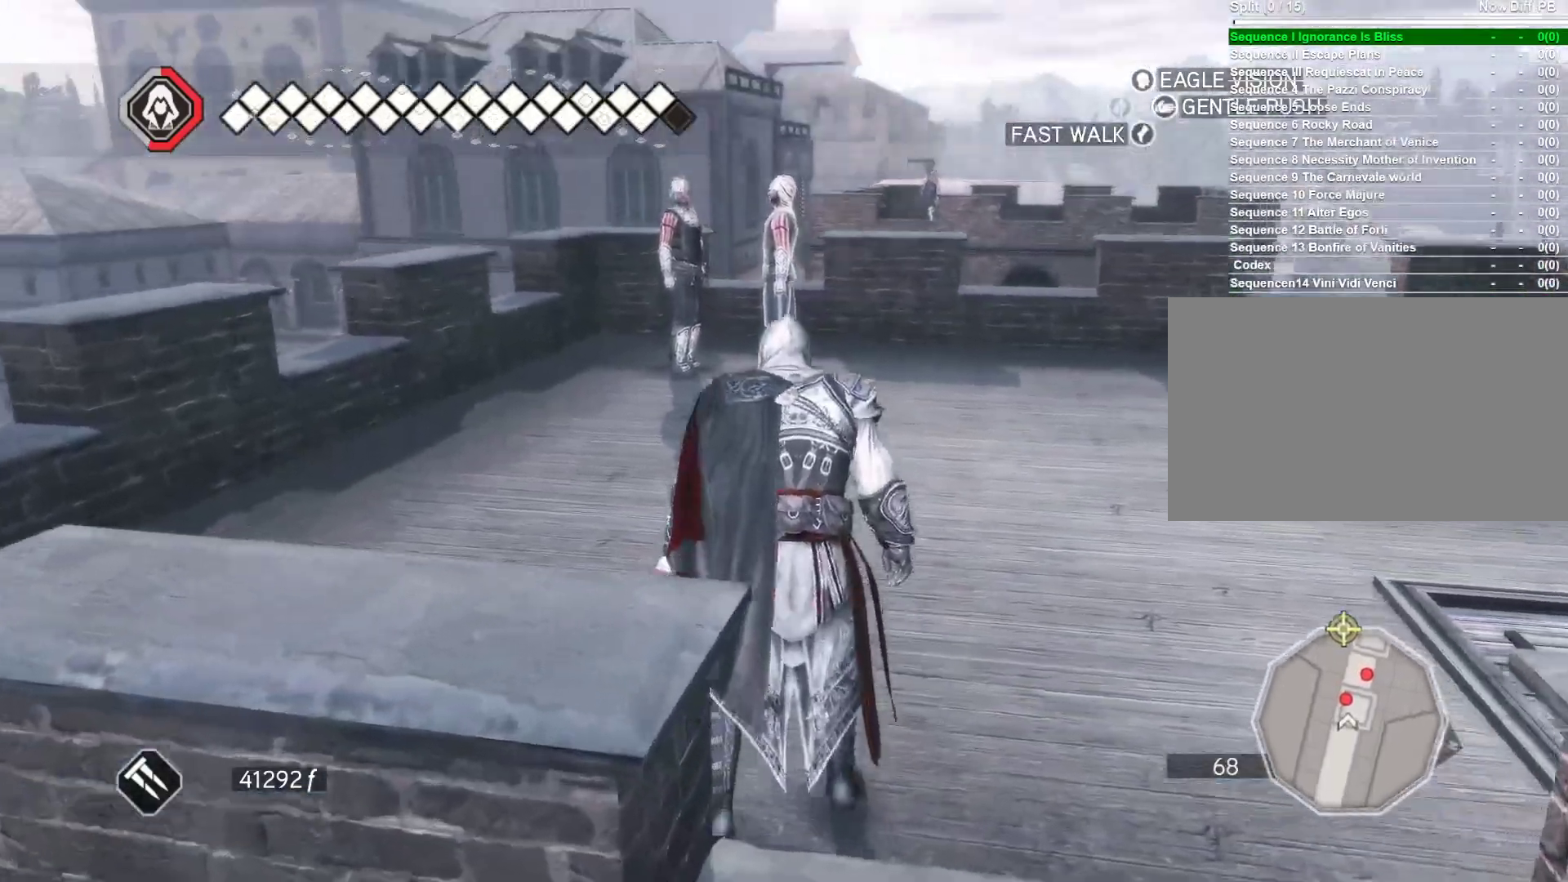
{"keys": ["w"], "mouse": [], "events": []}
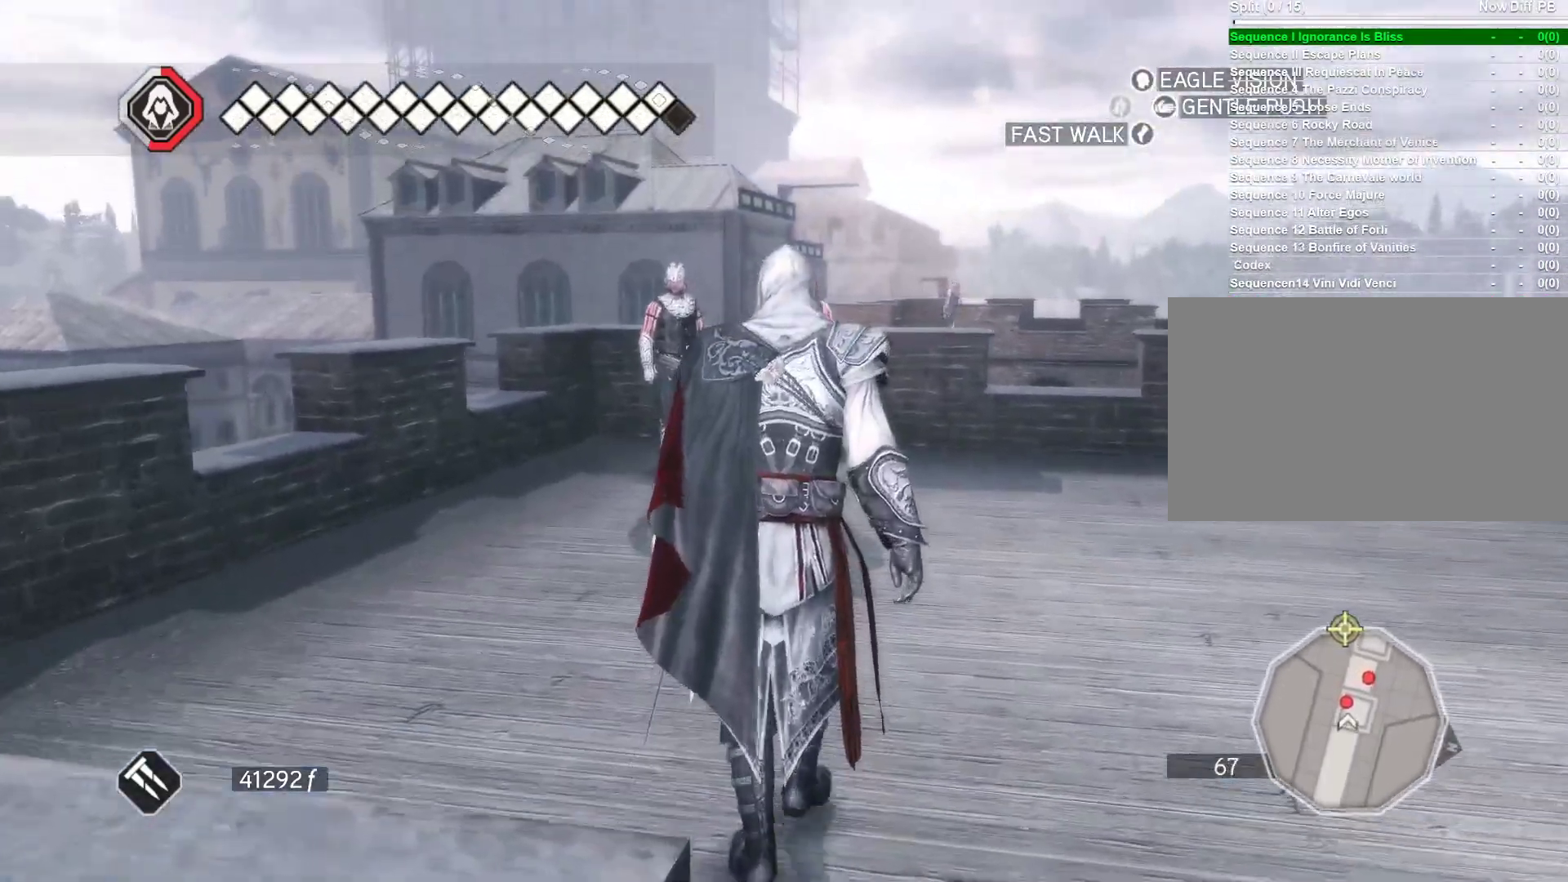
{"keys": ["space", "w"], "mouse": ["right"], "events": [[233, "mouse_right", "down"], [233, "space", "down"]]}
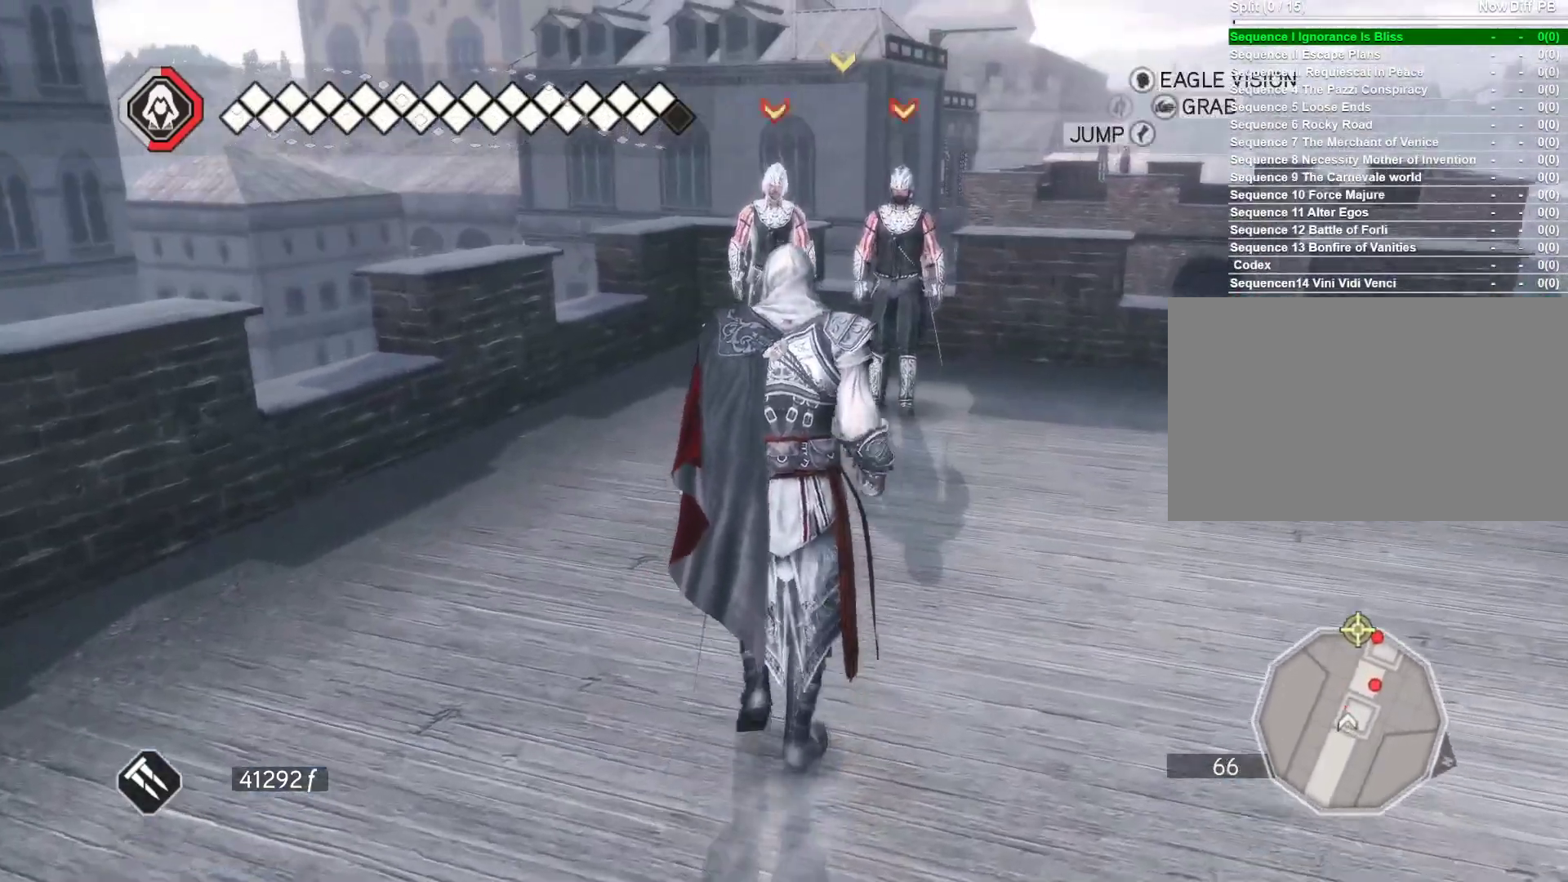
{"keys": ["space", "w"], "mouse": ["right"], "events": []}